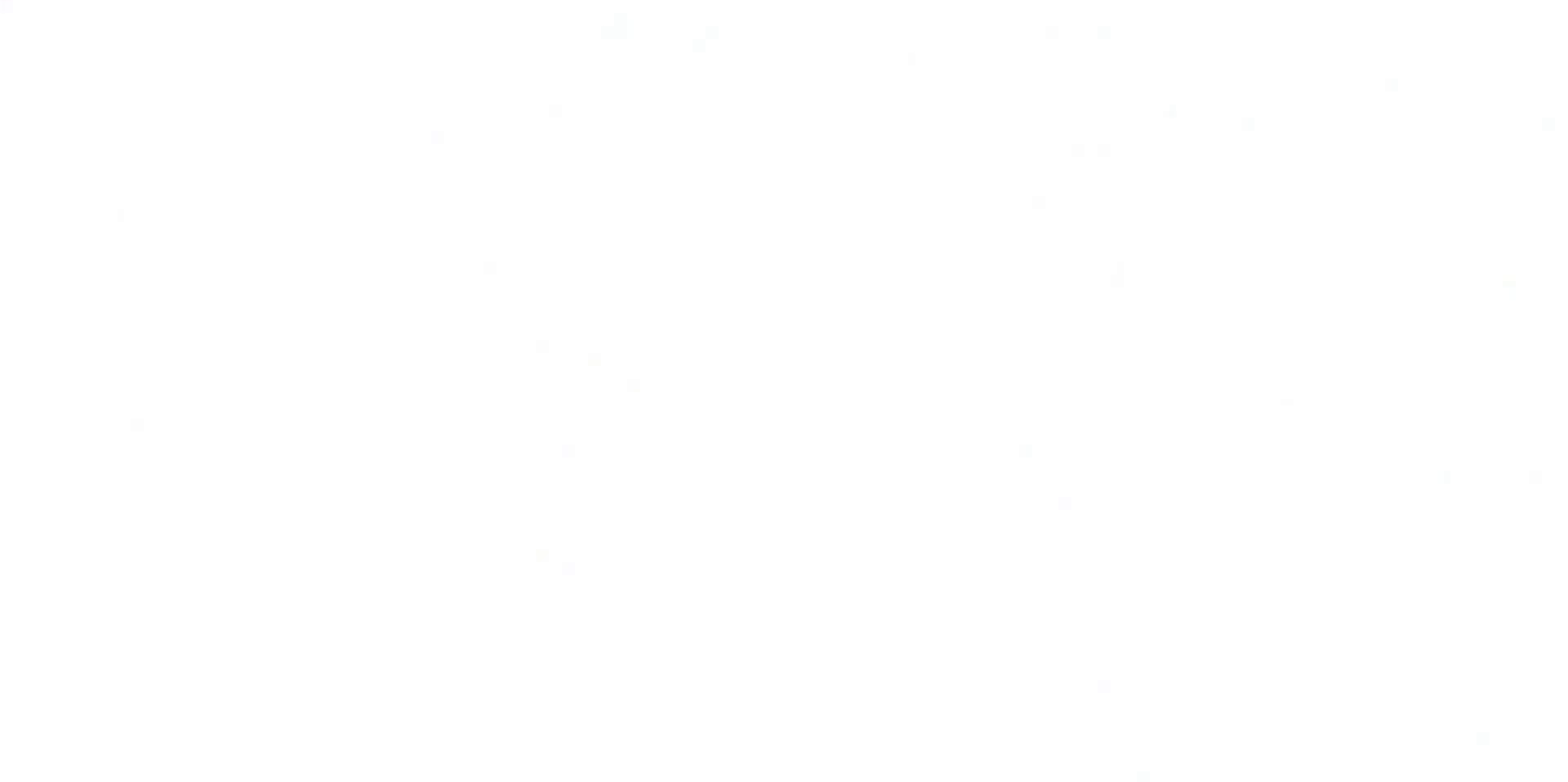
Gameplay with keyboard; each line is a JSON object with the keys held at the frame after it. "events" lists presses ("down") and releases ("up") of "a", "d", "dash", "demo", "grab", "jump", "jump2", "s" and "w" between this image and that frame as [ms after this image, input, new state], when the widget could be followed in between. No other keys are recorded. Mouse input is not recorded. Key names are as the overlay labels them; some are game actions (e.g. jump) rather than physical keys.
{"keys": [], "events": []}
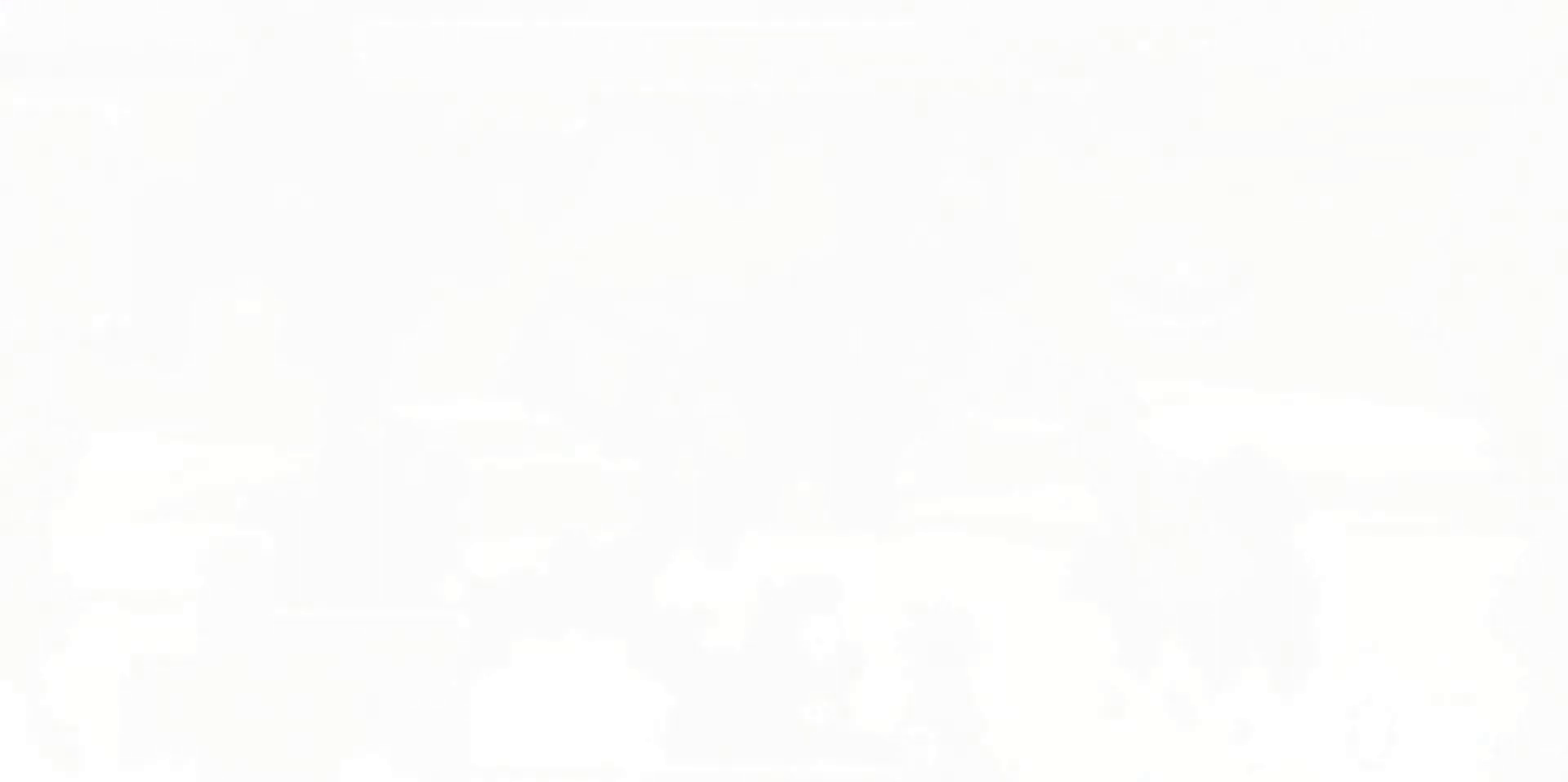
{"keys": [], "events": []}
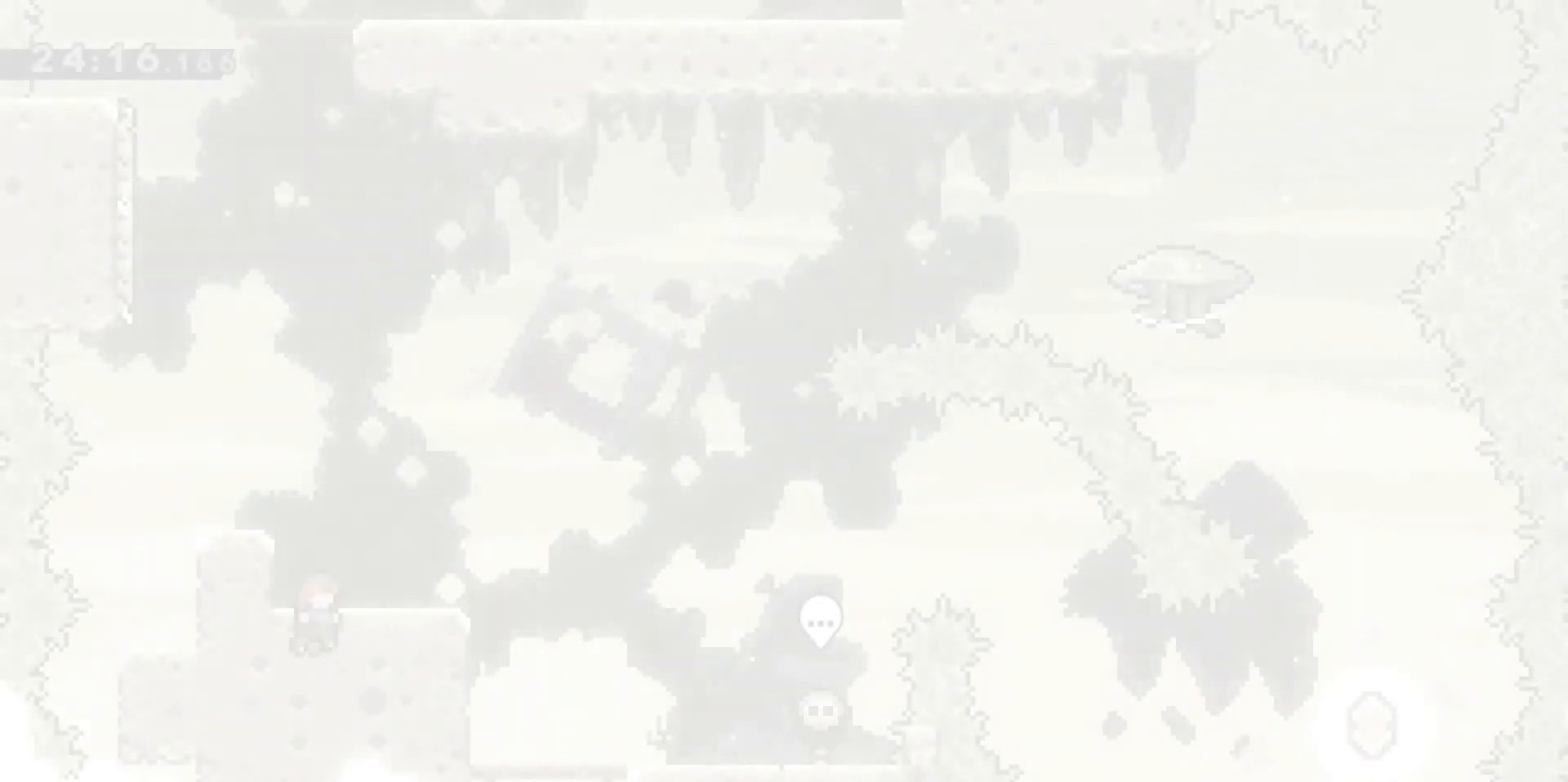
{"keys": [], "events": []}
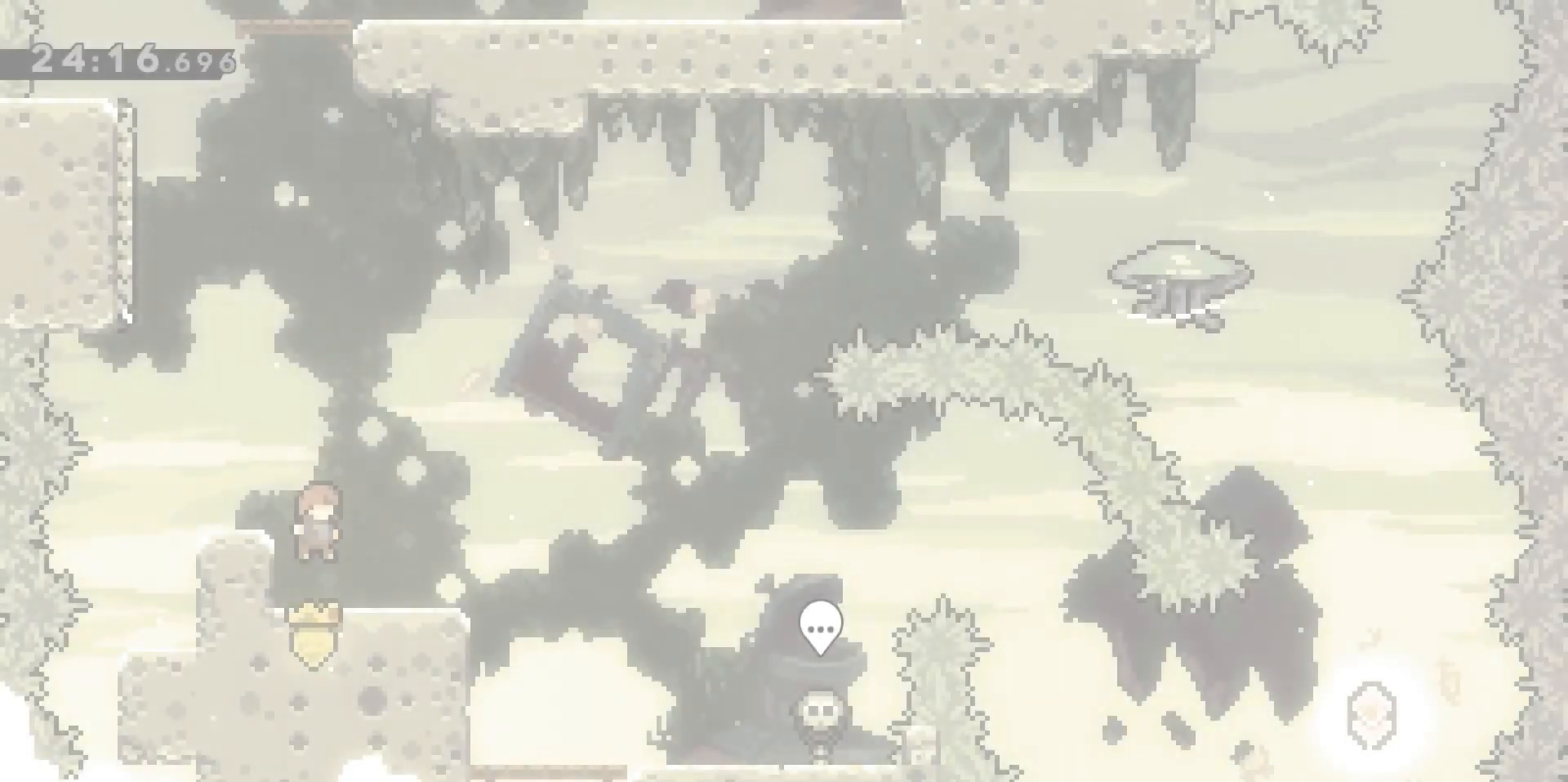
{"keys": [], "events": []}
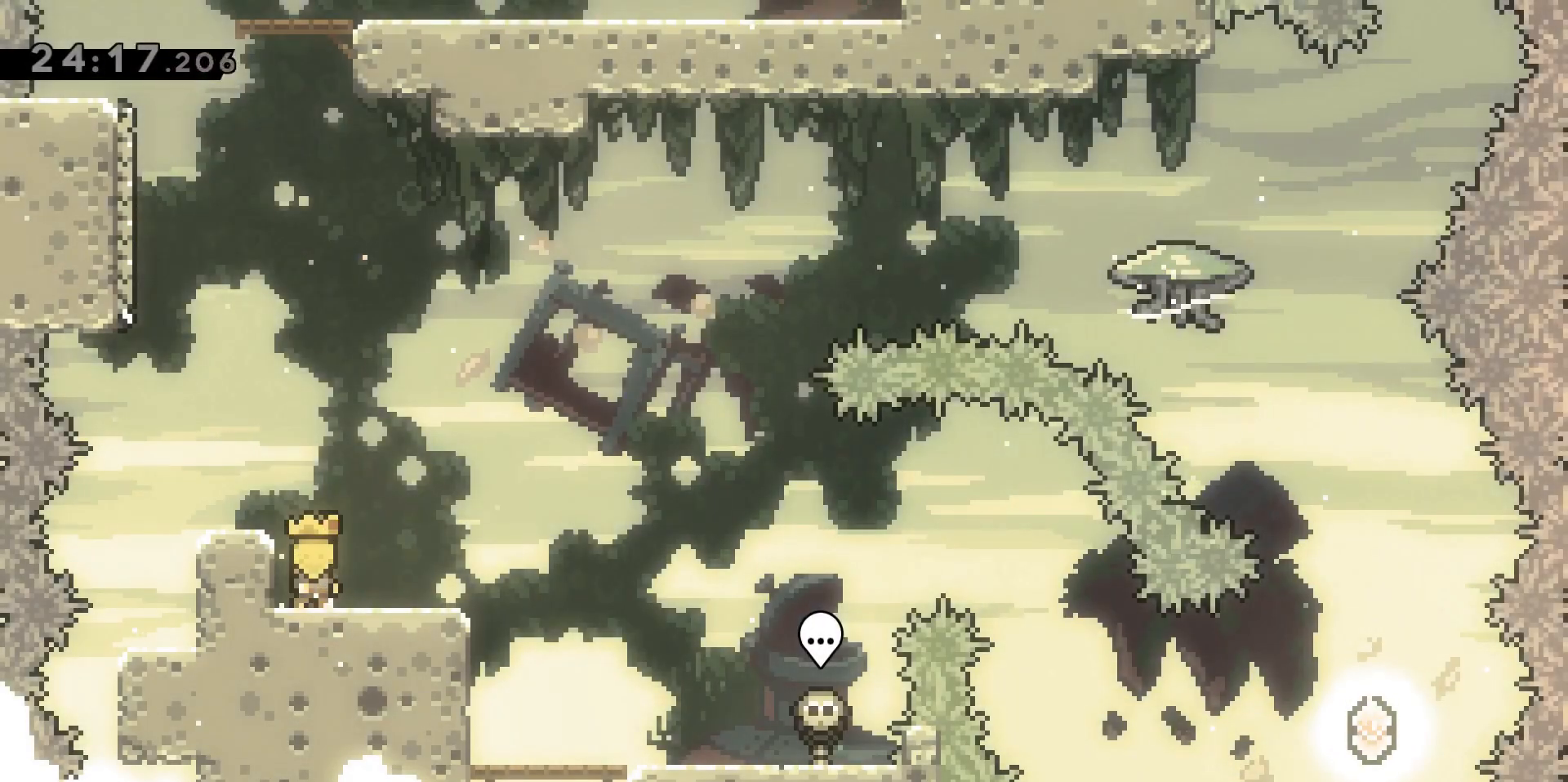
{"keys": [], "events": [[100, "jump2", "down"], [333, "a", "down"], [367, "jump2", "up"], [417, "a", "up"]]}
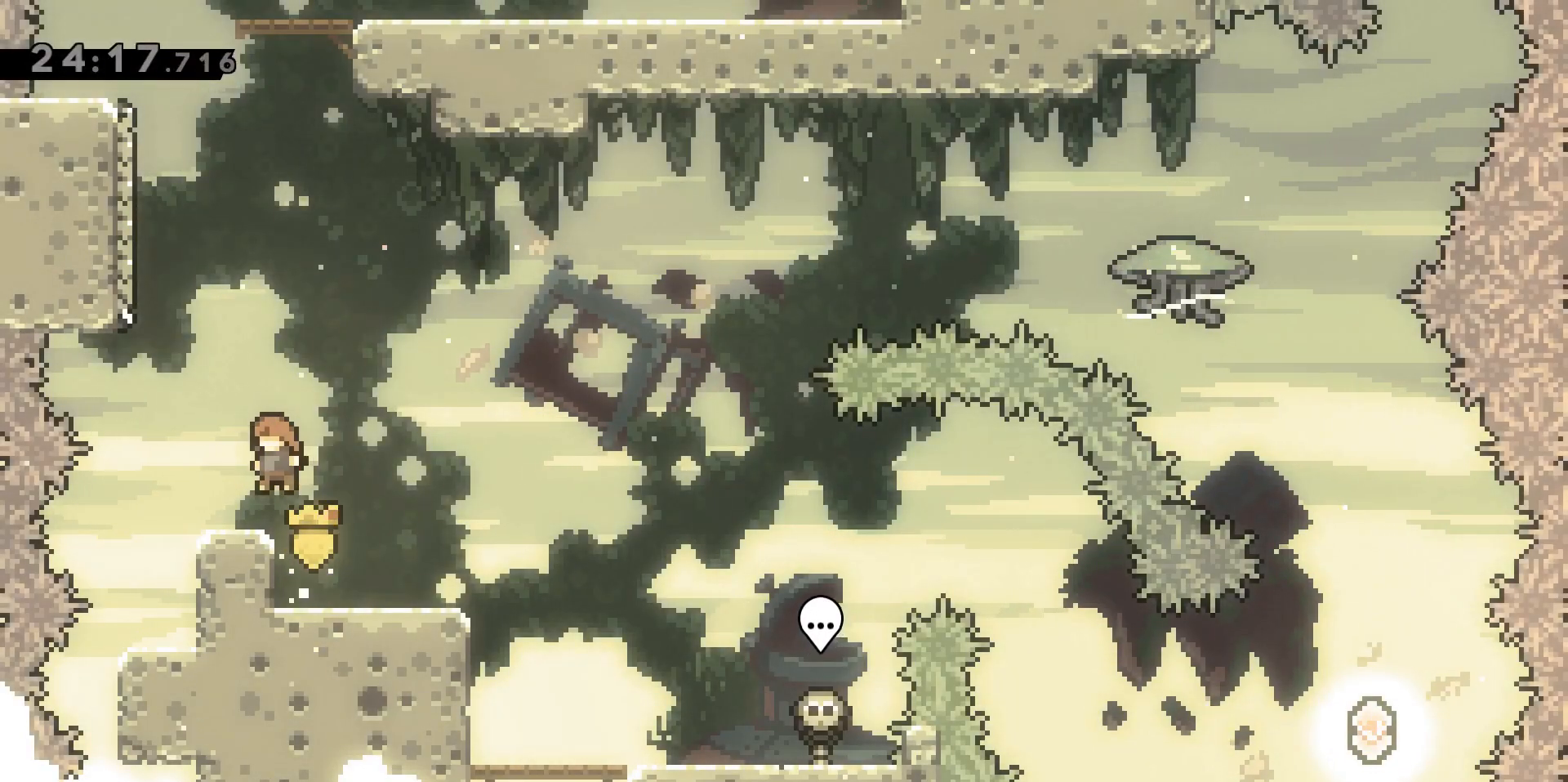
{"keys": ["dash", "w"], "events": [[150, "jump2", "down"], [150, "w", "down"], [350, "a", "down"], [433, "jump2", "up"], [483, "a", "up"], [483, "dash", "down"]]}
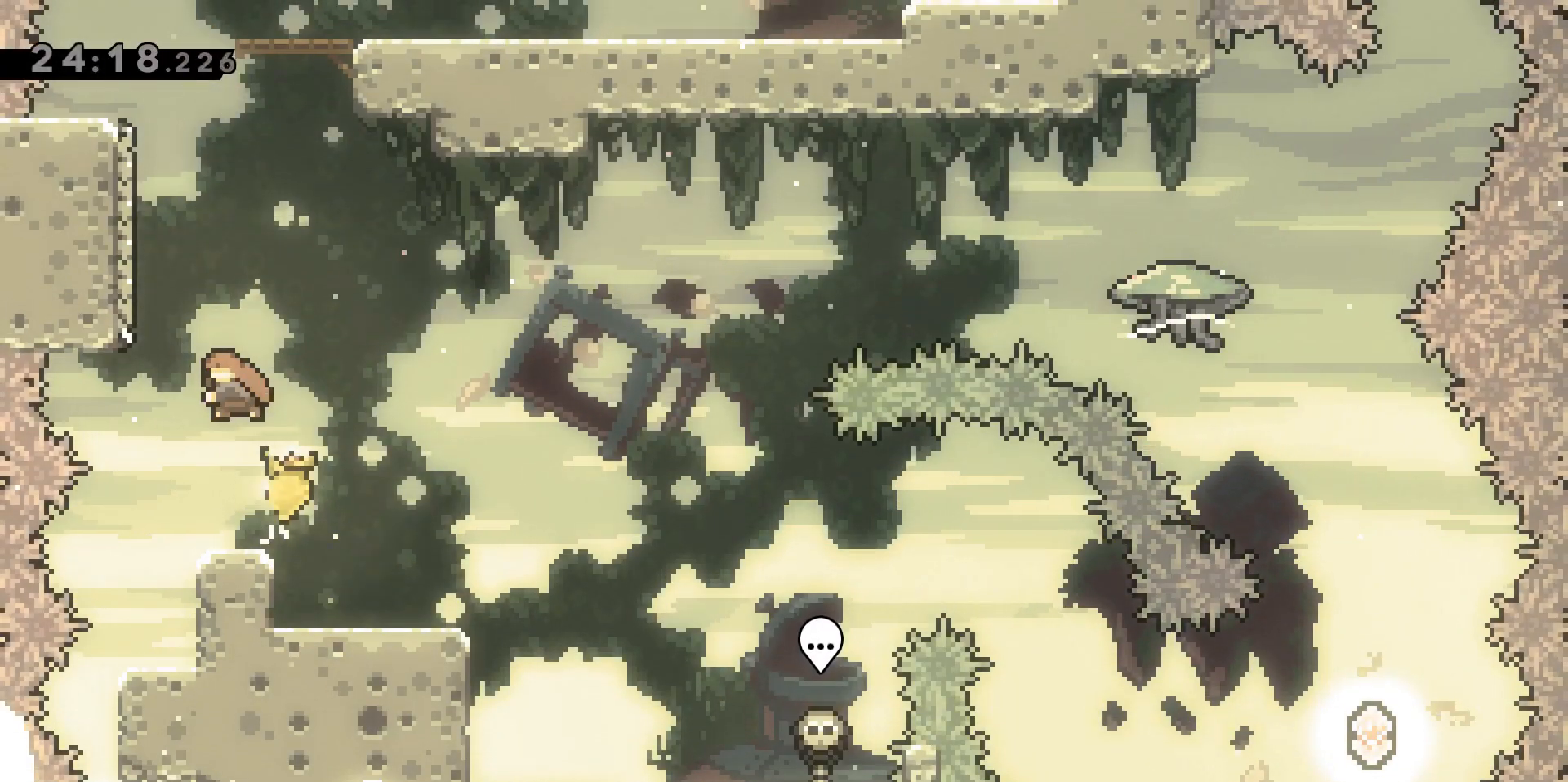
{"keys": ["a"], "events": [[167, "a", "down"], [217, "w", "up"], [283, "dash", "up"]]}
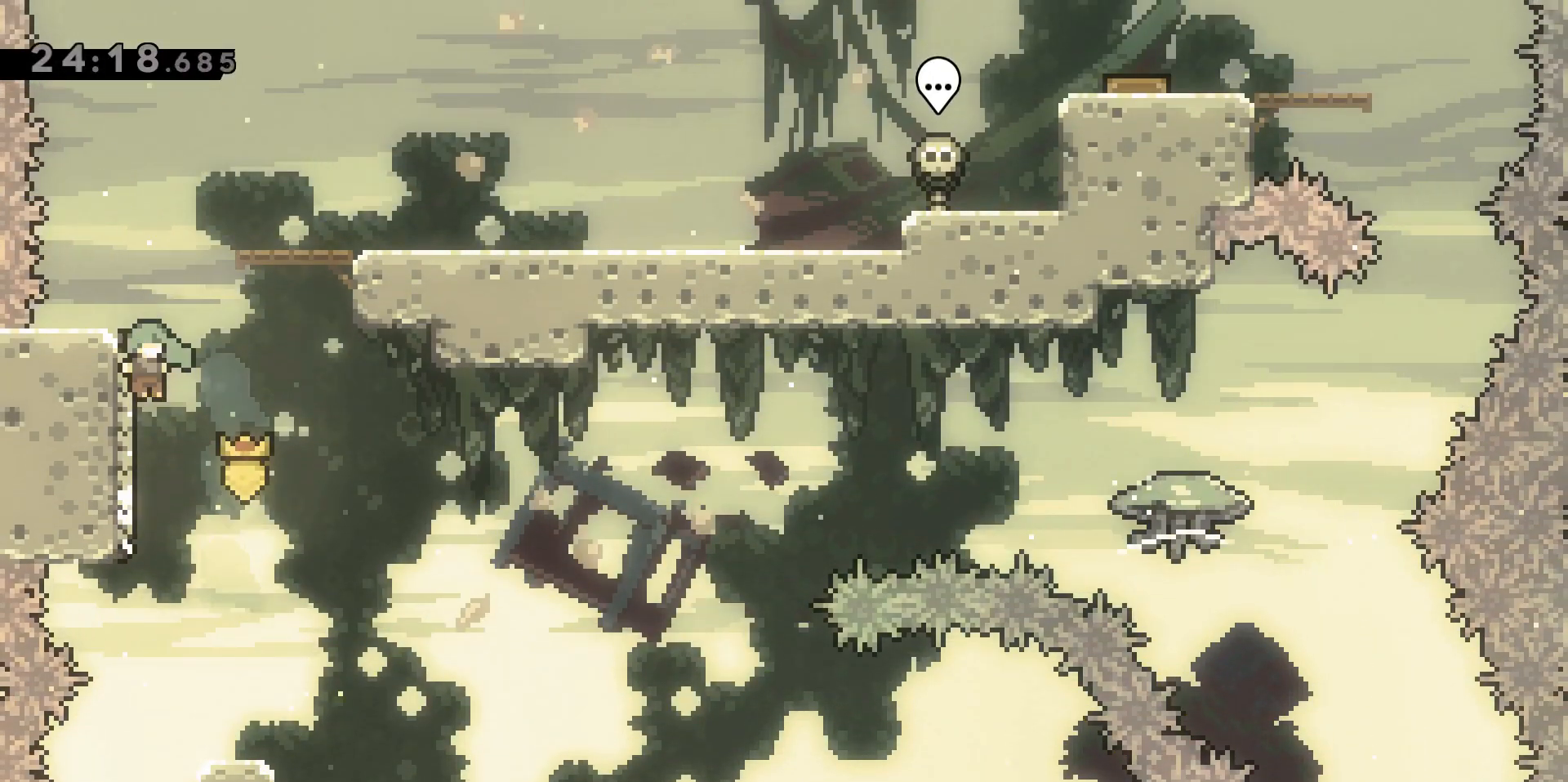
{"keys": ["d", "grab", "jump2", "w"], "events": [[17, "d", "down"], [50, "a", "up"], [50, "jump2", "down"], [333, "grab", "down"], [333, "w", "down"]]}
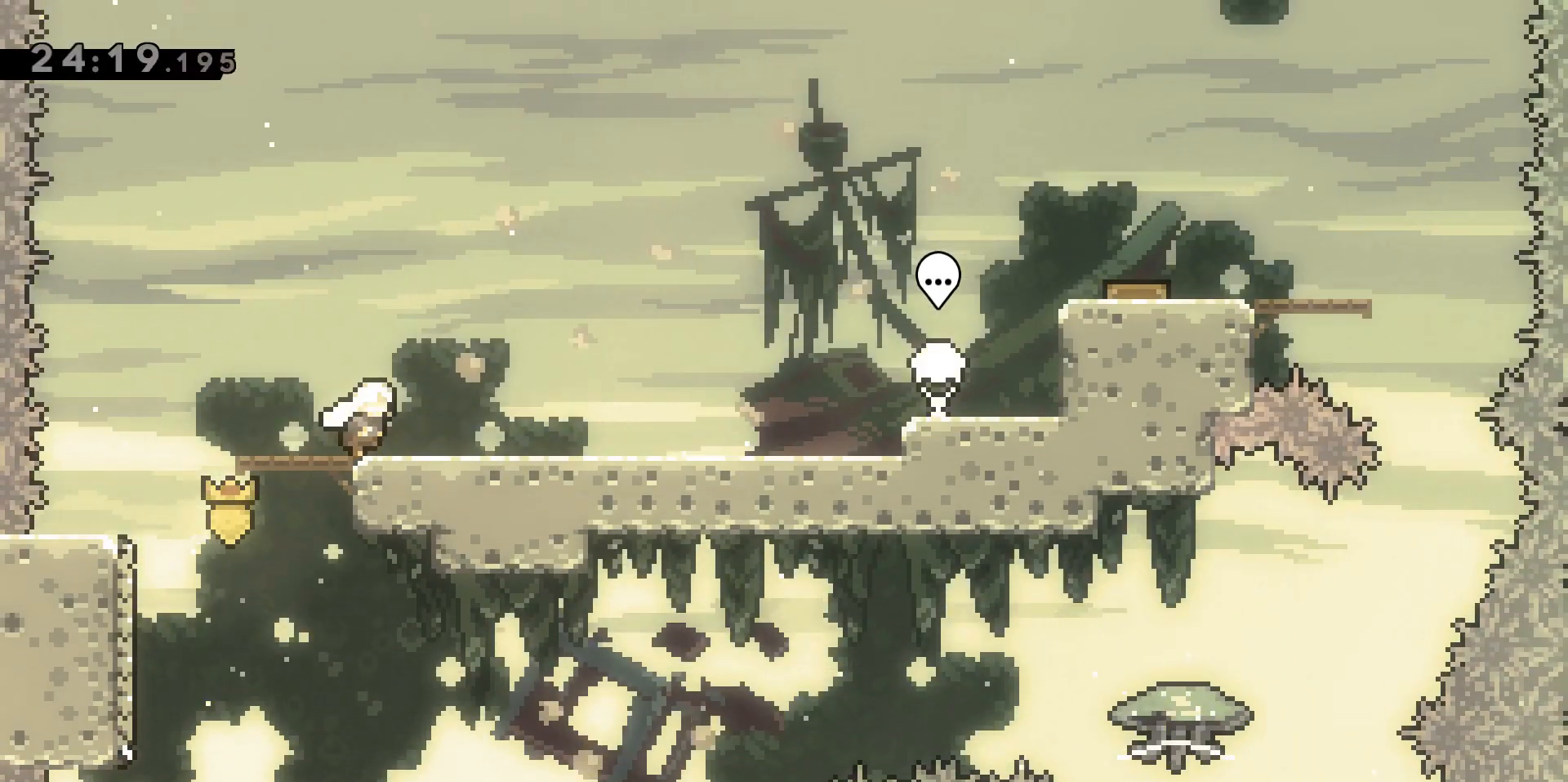
{"keys": ["d", "jump2"], "events": [[117, "grab", "up"], [117, "jump2", "up"], [117, "w", "up"], [167, "dash", "down"], [400, "dash", "up"], [400, "jump2", "down"]]}
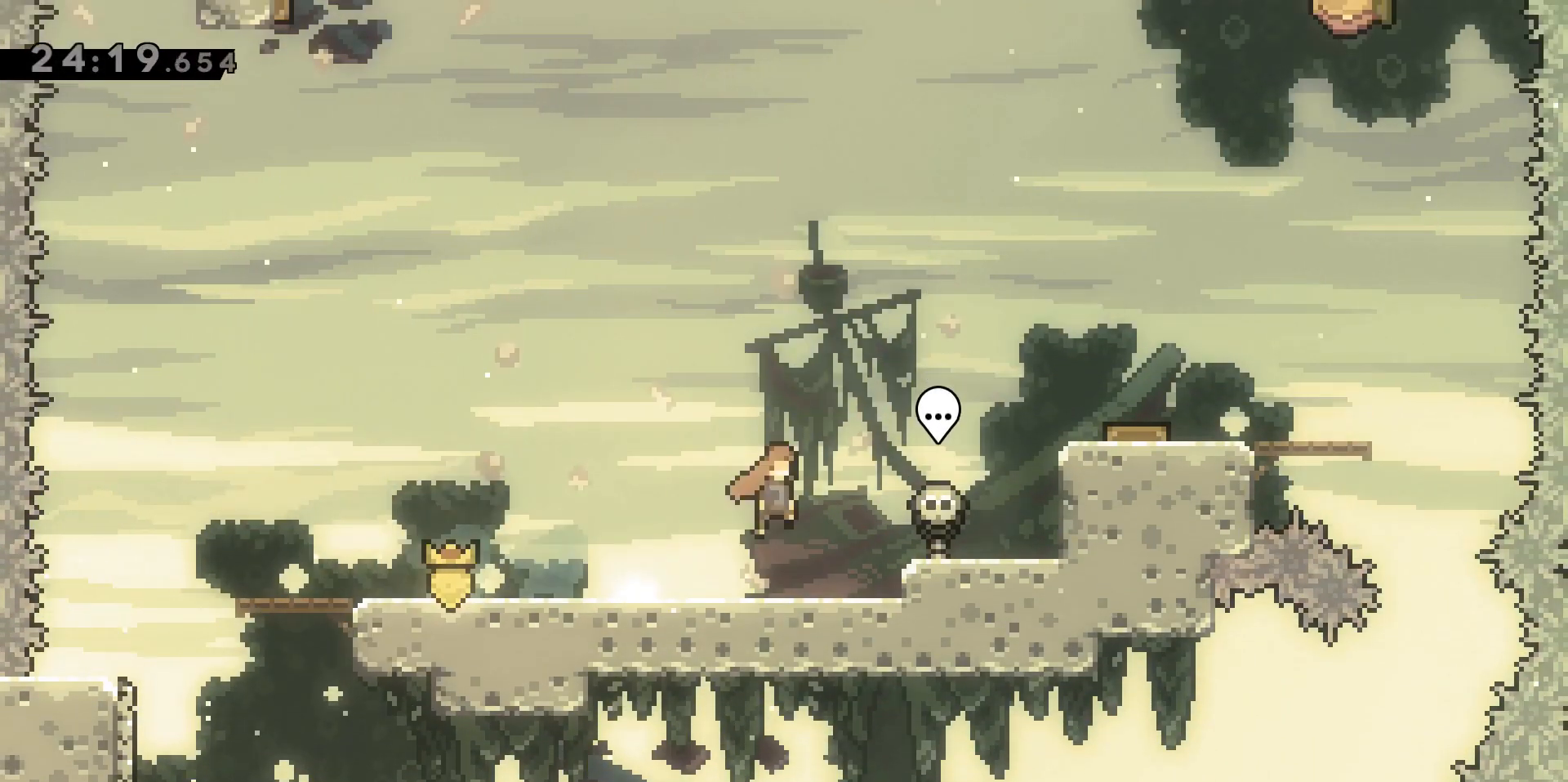
{"keys": ["grab", "w"], "events": [[33, "jump2", "up"], [217, "d", "up"], [317, "grab", "down"], [317, "w", "down"]]}
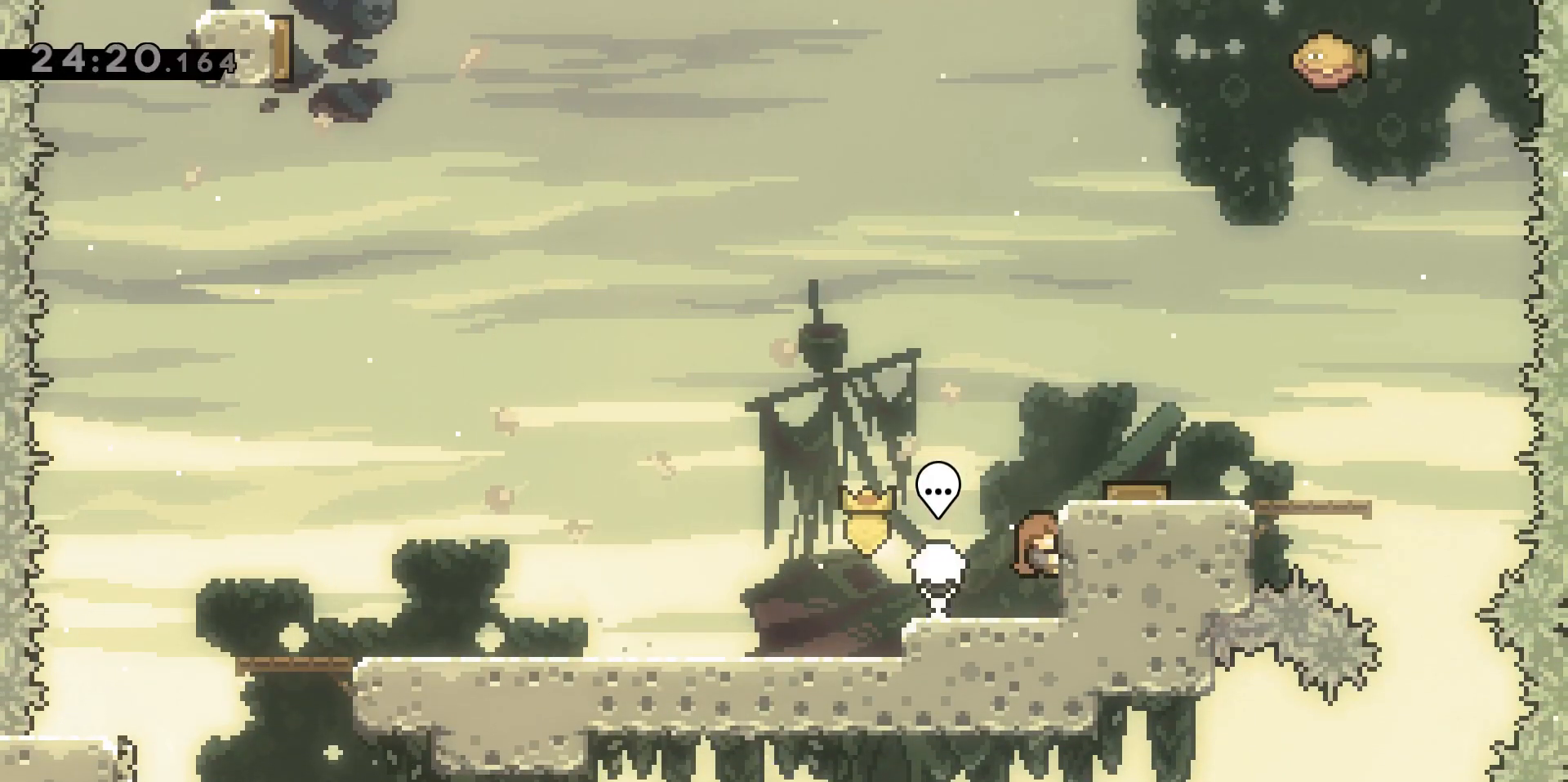
{"keys": [], "events": [[383, "grab", "up"], [383, "w", "up"]]}
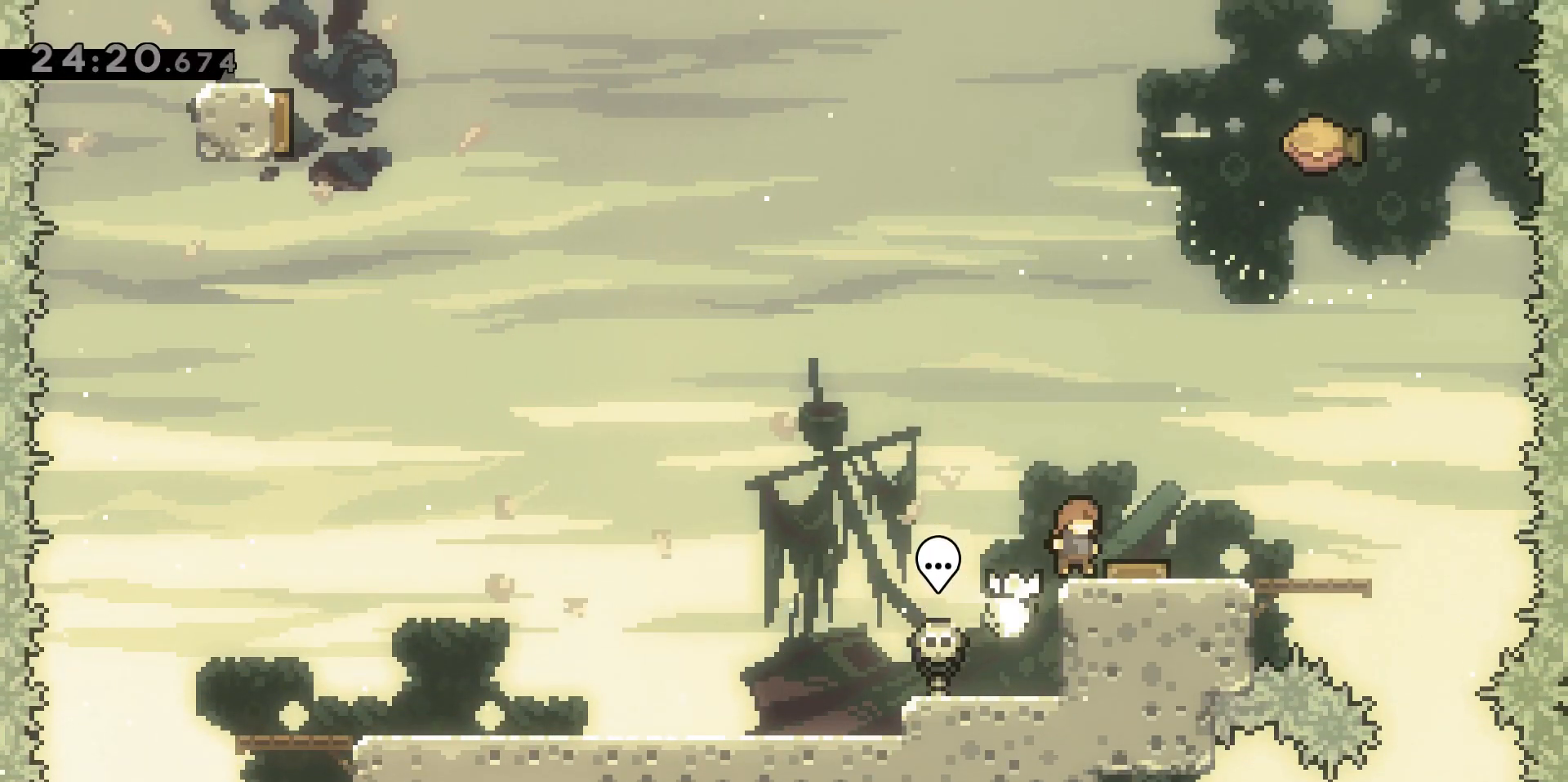
{"keys": ["d"], "events": [[150, "d", "down"], [150, "jump2", "down"], [433, "jump2", "up"]]}
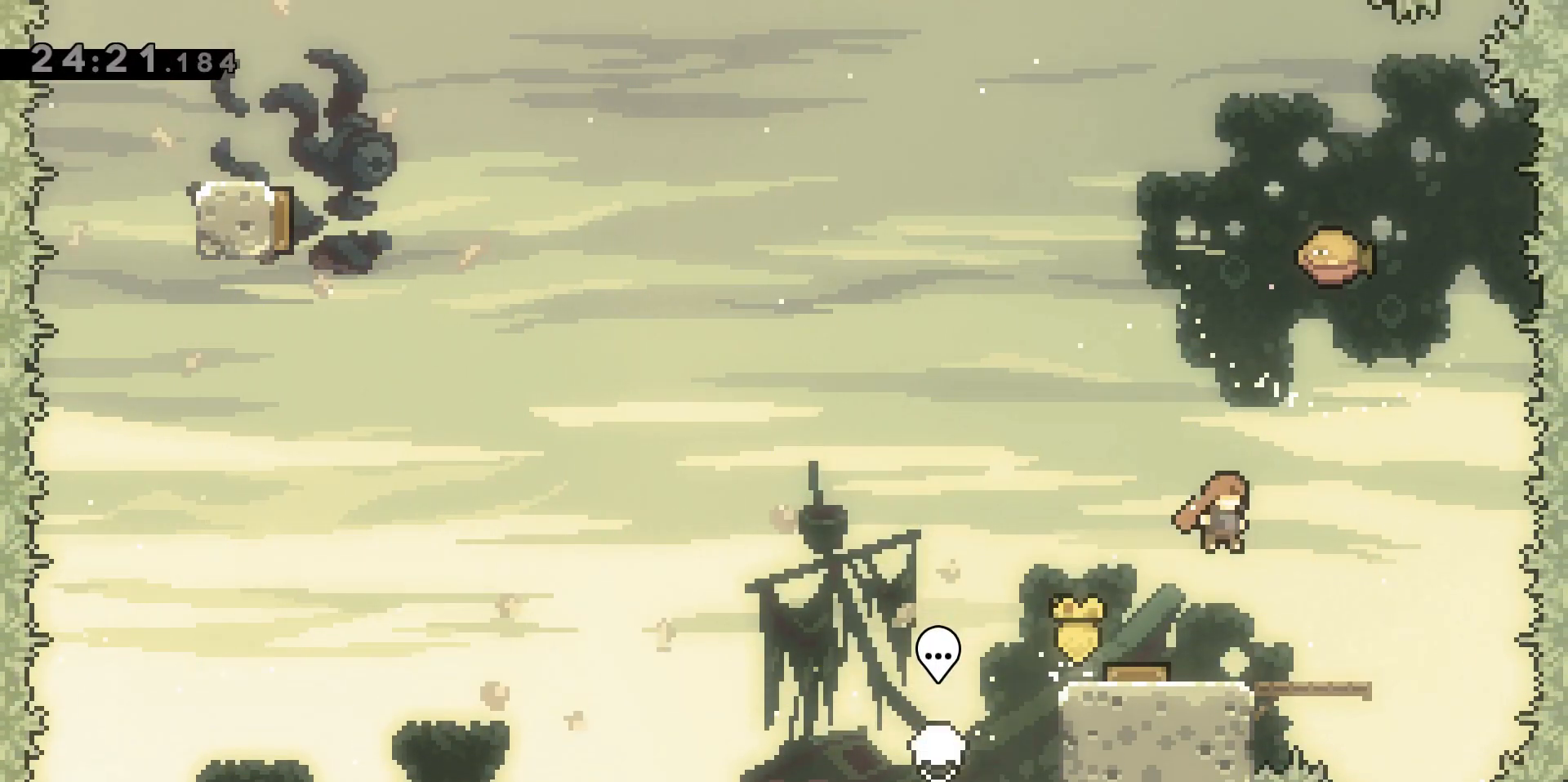
{"keys": ["d"], "events": [[117, "d", "up"], [317, "d", "down"]]}
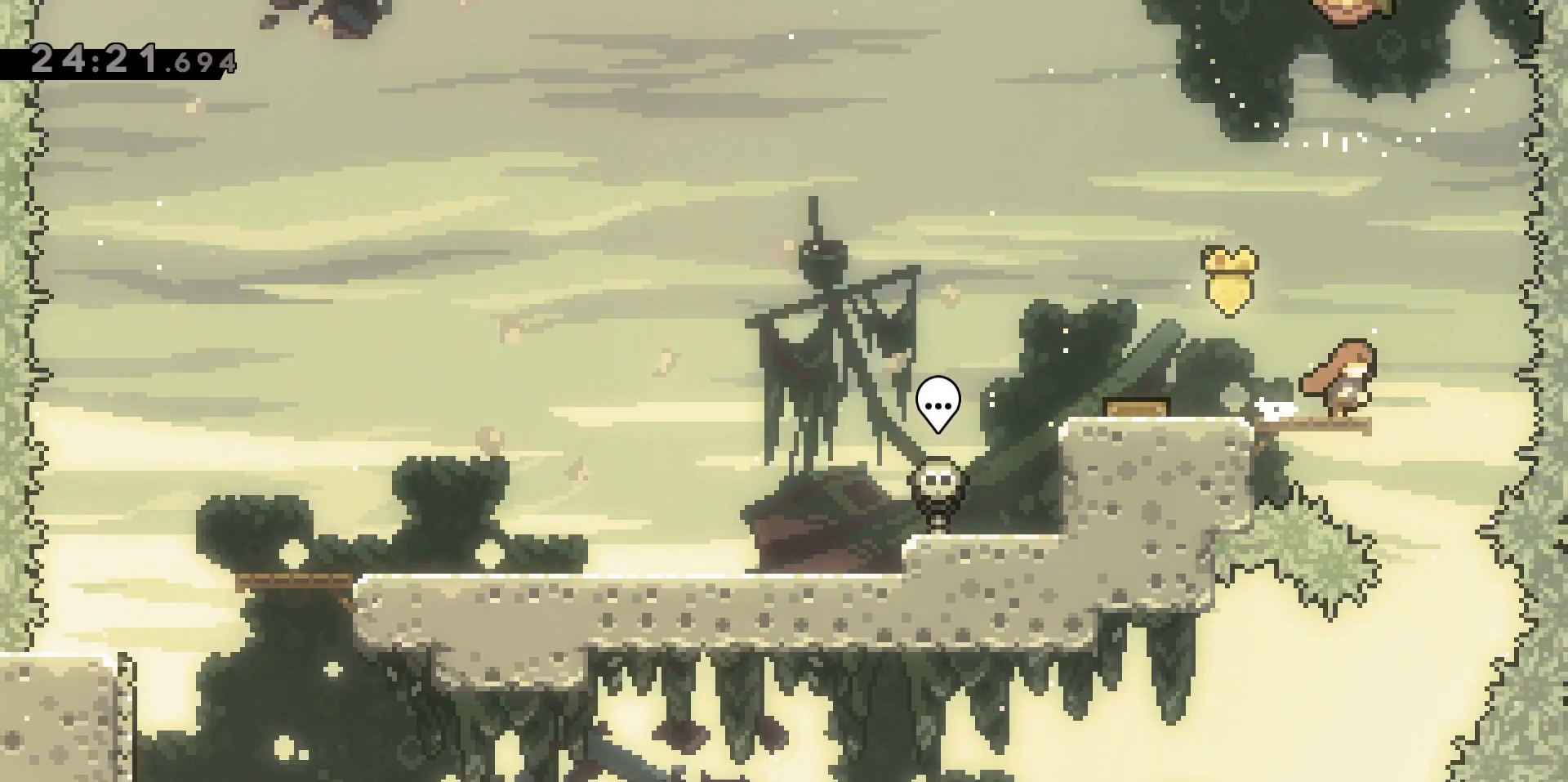
{"keys": ["a"], "events": [[83, "d", "up"], [467, "a", "down"]]}
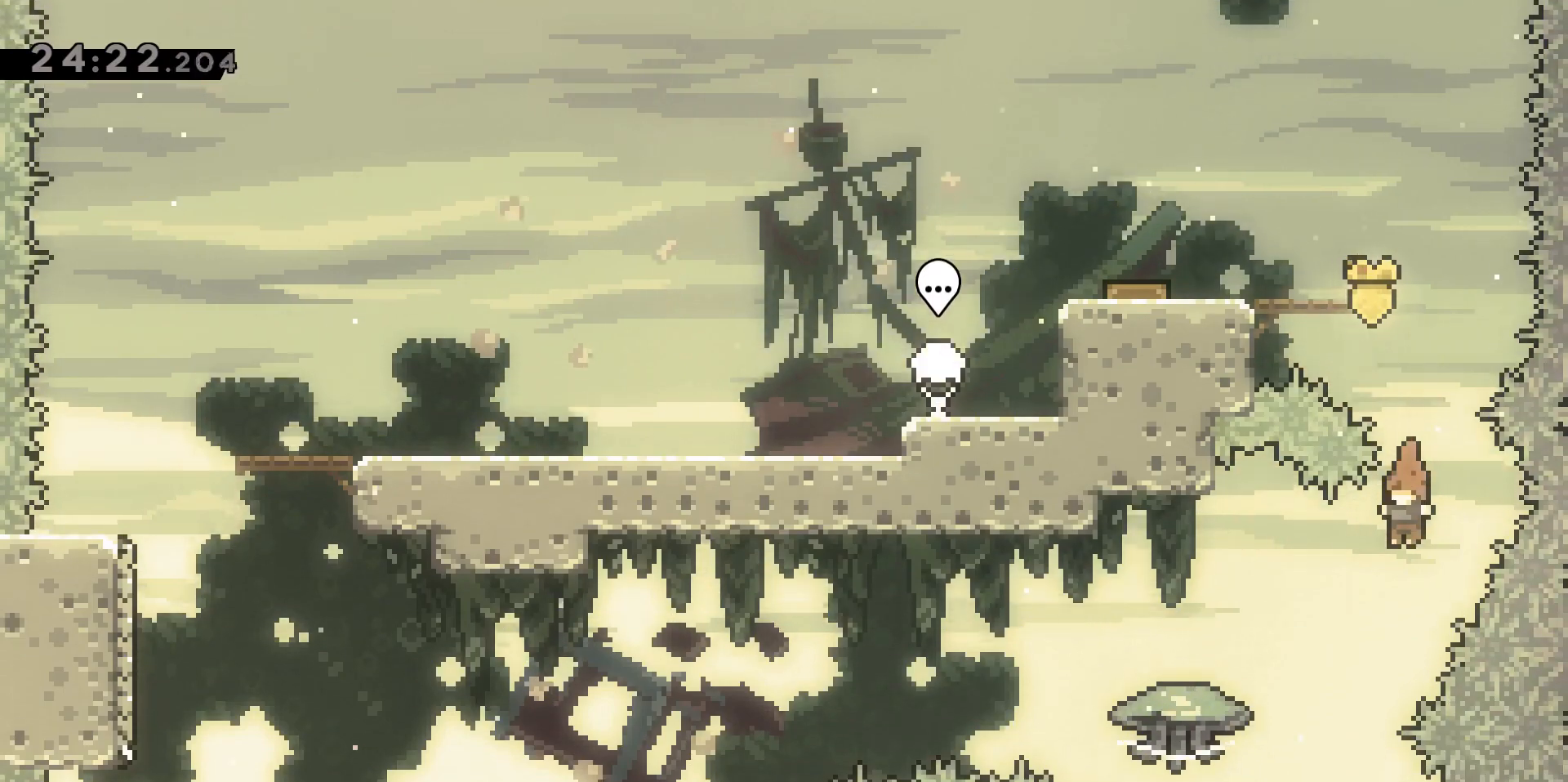
{"keys": ["a", "dash", "grab", "w"], "events": [[217, "a", "up"], [317, "w", "down"], [333, "a", "down"], [400, "grab", "down"], [433, "dash", "down"]]}
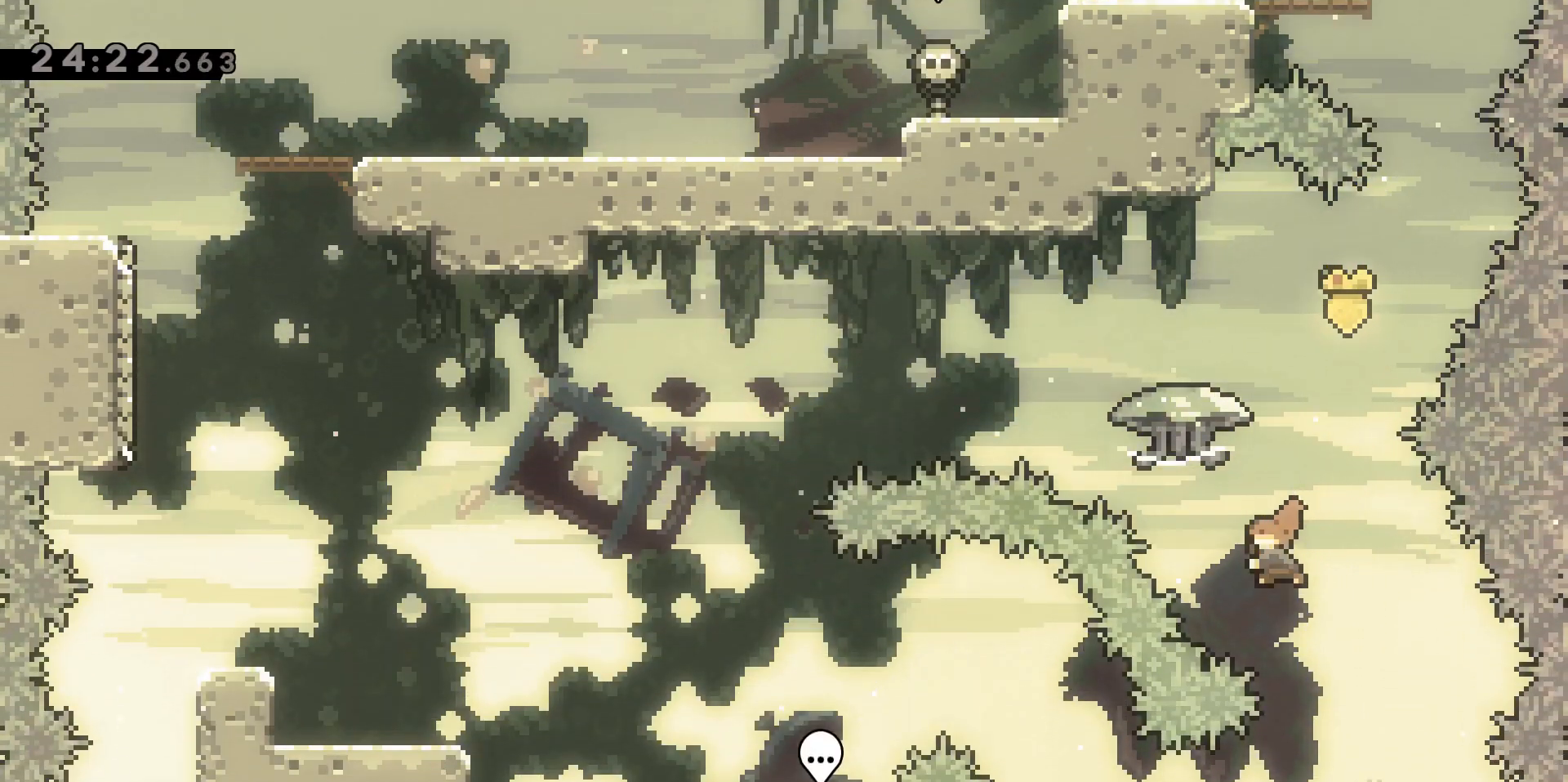
{"keys": ["a", "grab", "w"], "events": [[217, "dash", "up"]]}
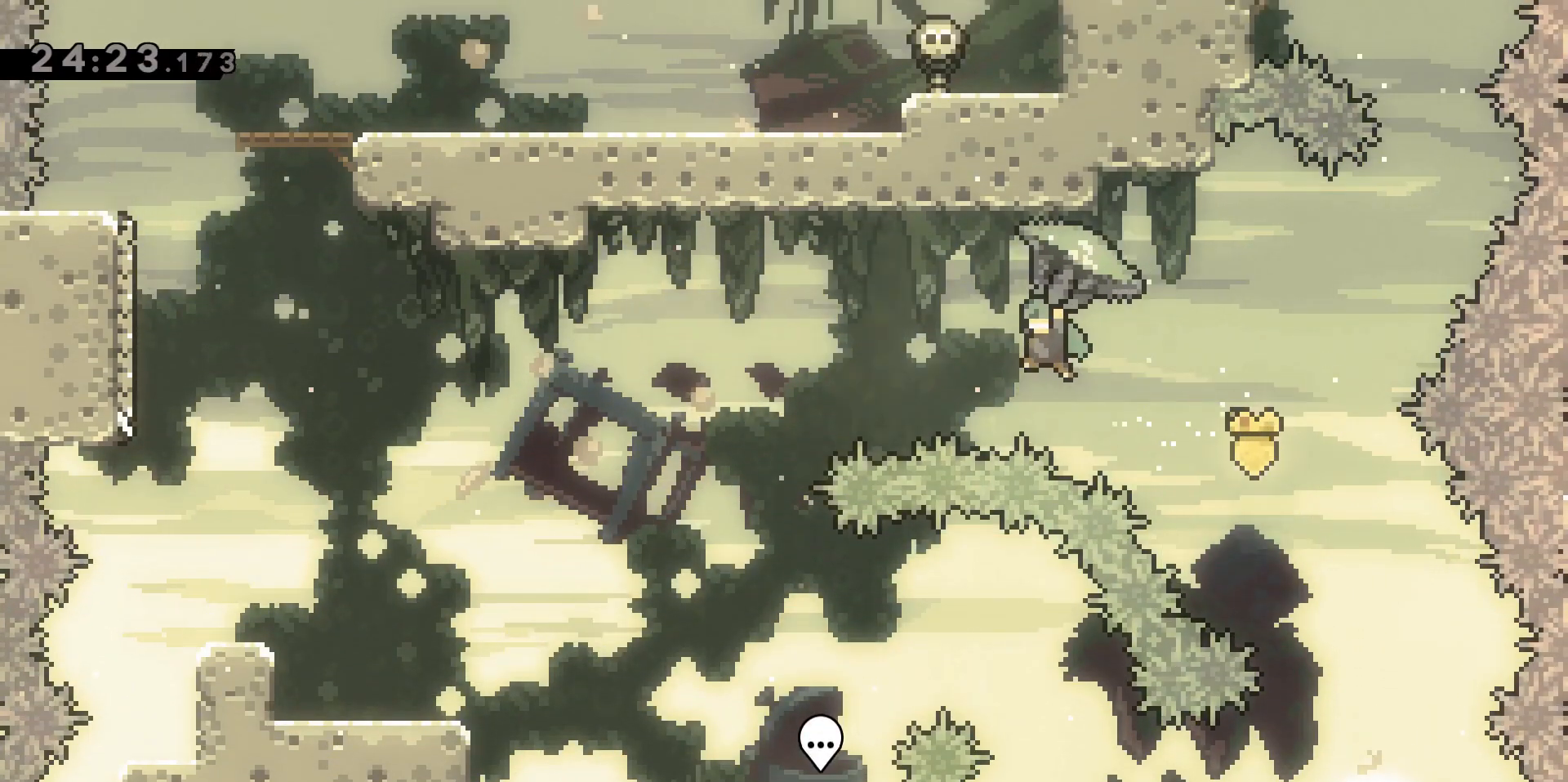
{"keys": ["a", "grab", "w"], "events": []}
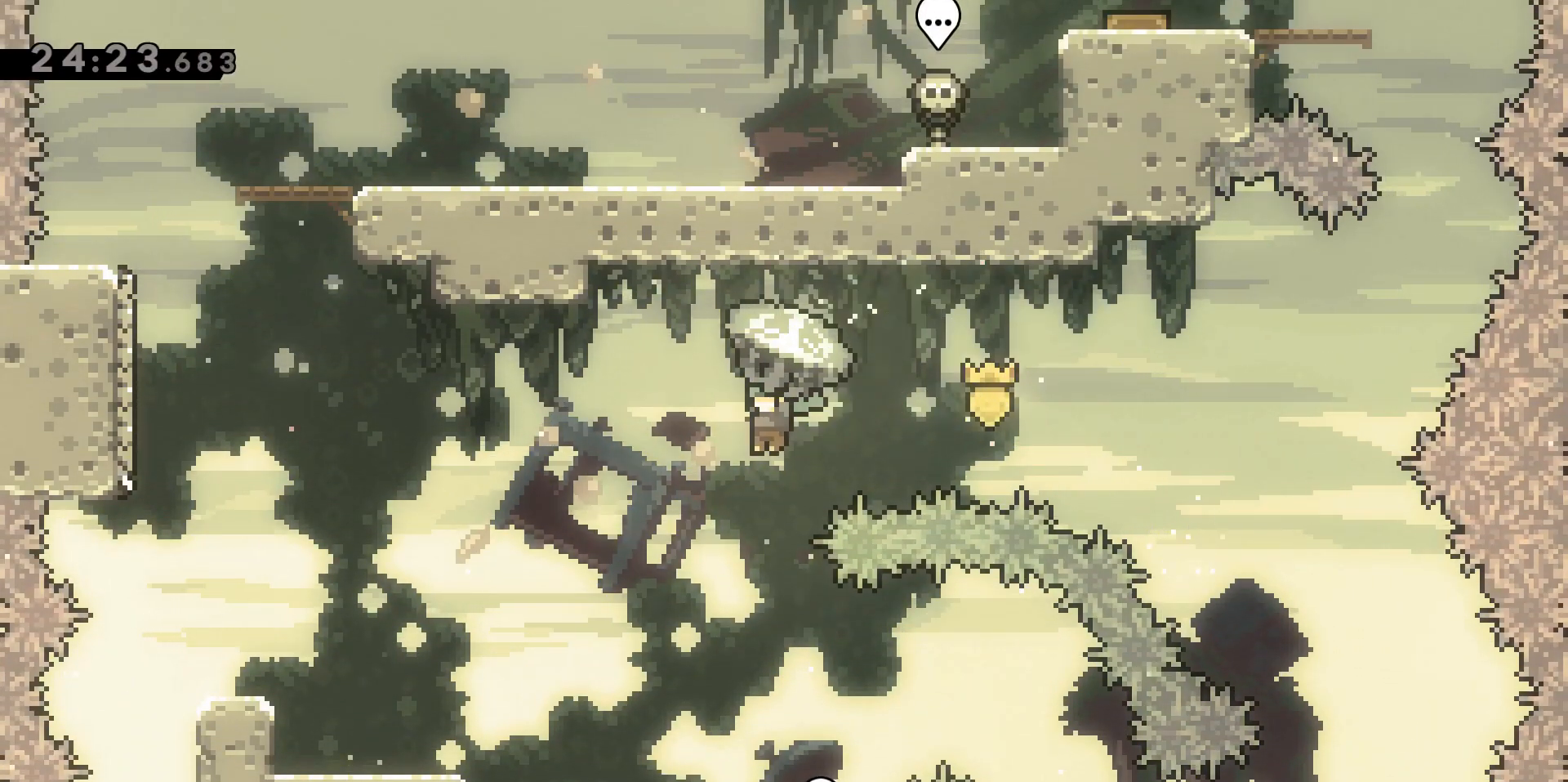
{"keys": ["a", "grab"], "events": [[367, "w", "up"]]}
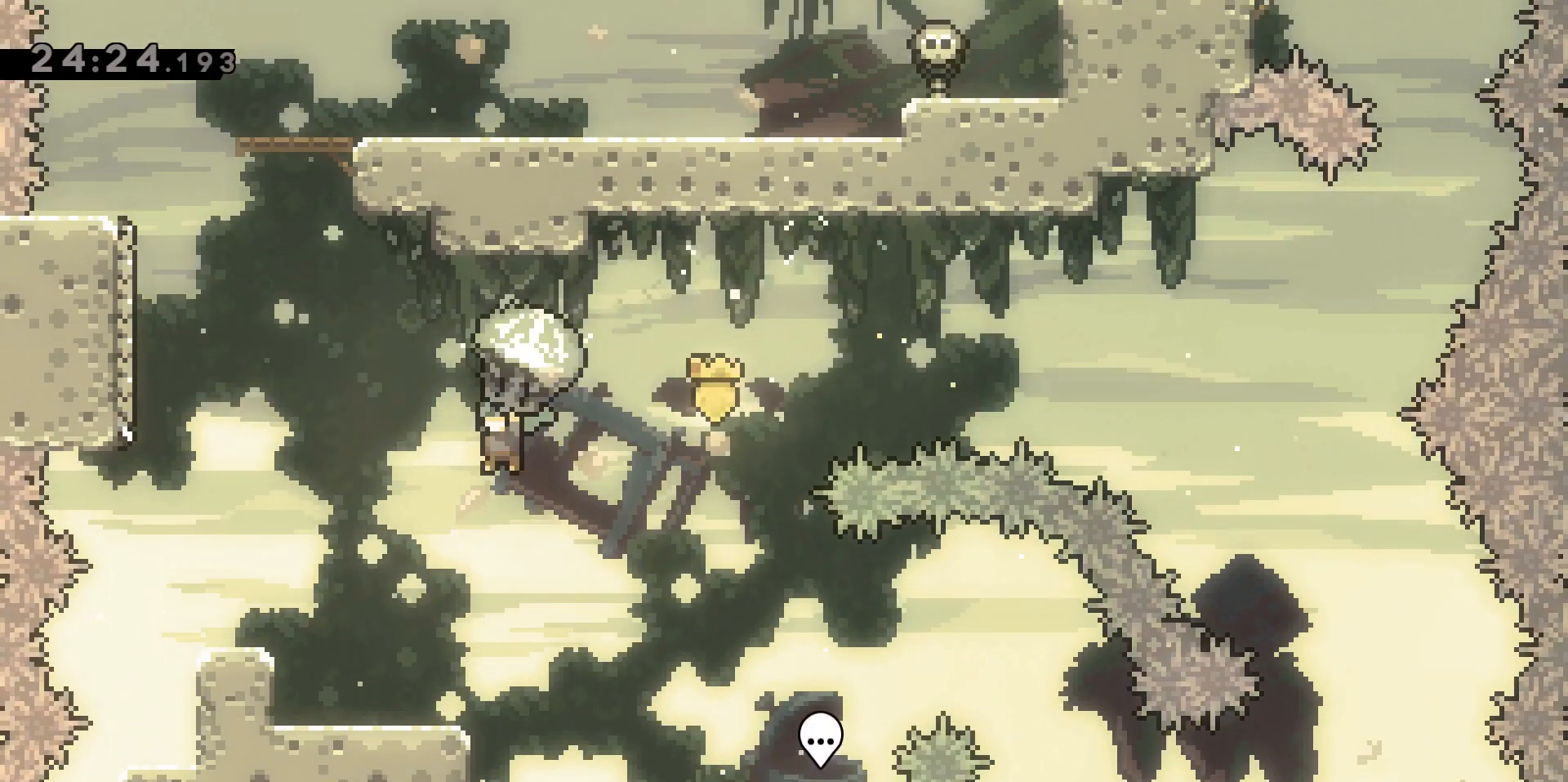
{"keys": ["grab"], "events": [[383, "a", "up"]]}
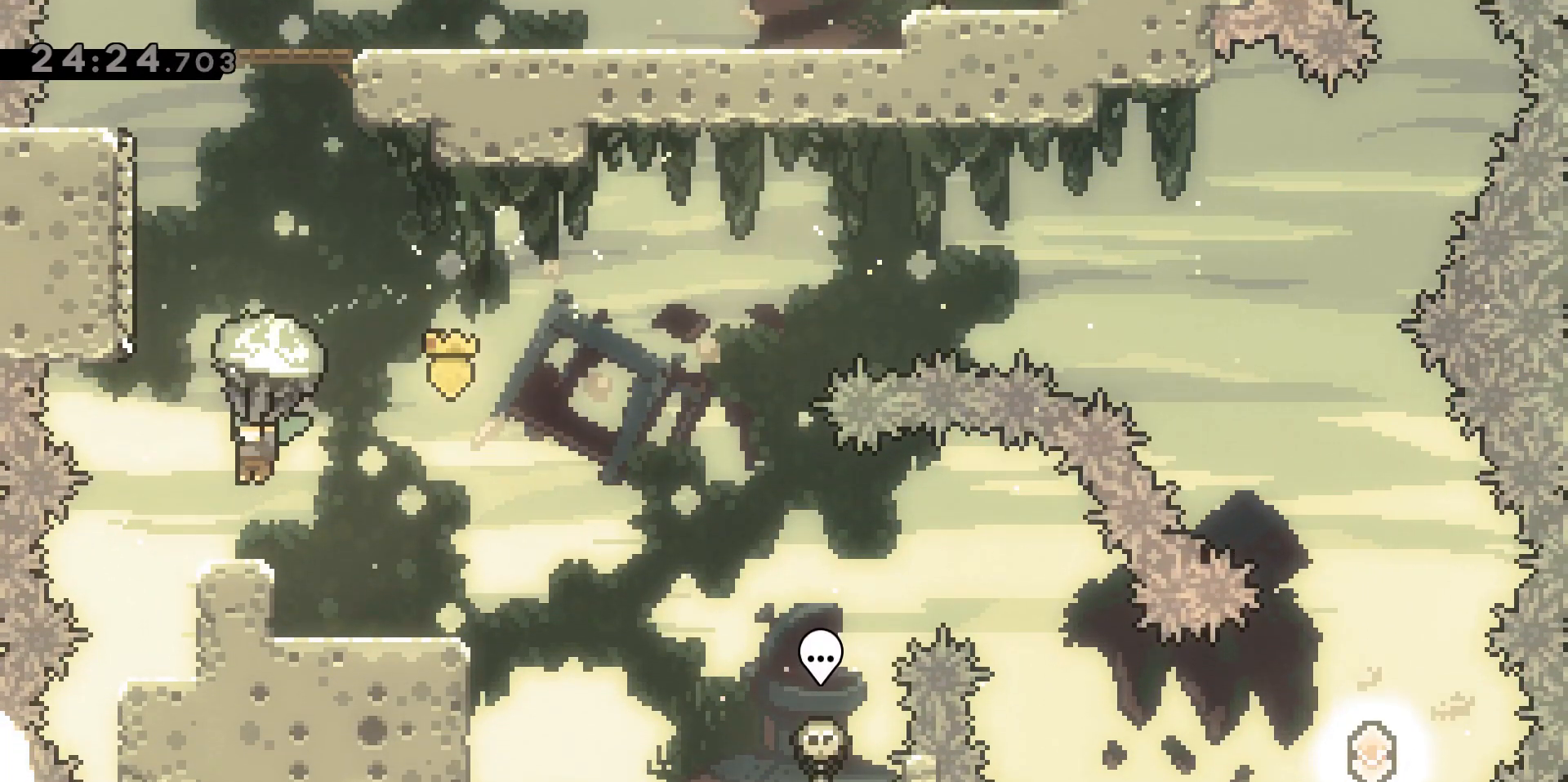
{"keys": ["grab", "w"], "events": [[483, "w", "down"]]}
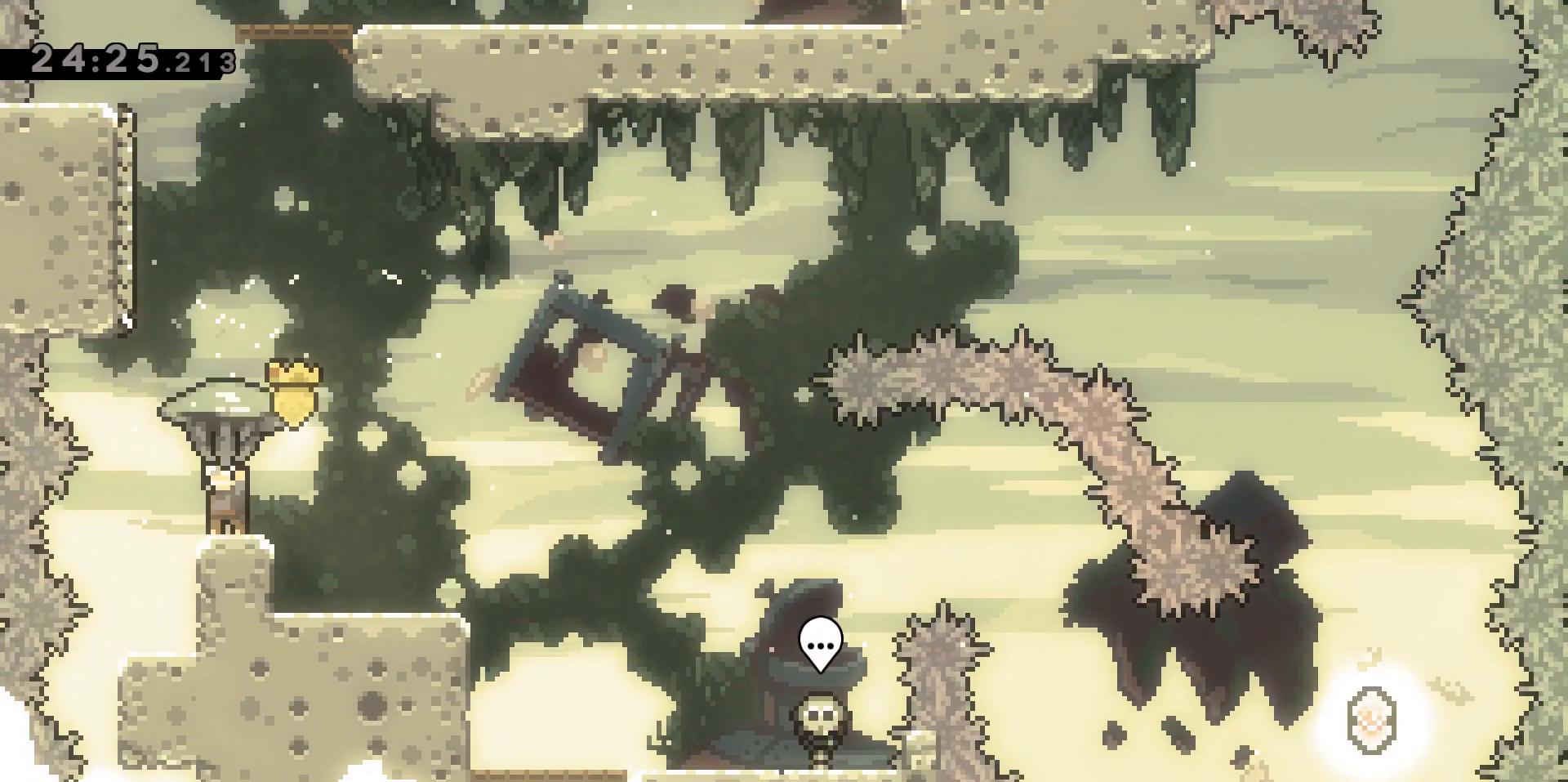
{"keys": ["grab", "w"], "events": [[83, "jump2", "down"], [367, "grab", "up"], [400, "jump2", "up"], [500, "grab", "down"]]}
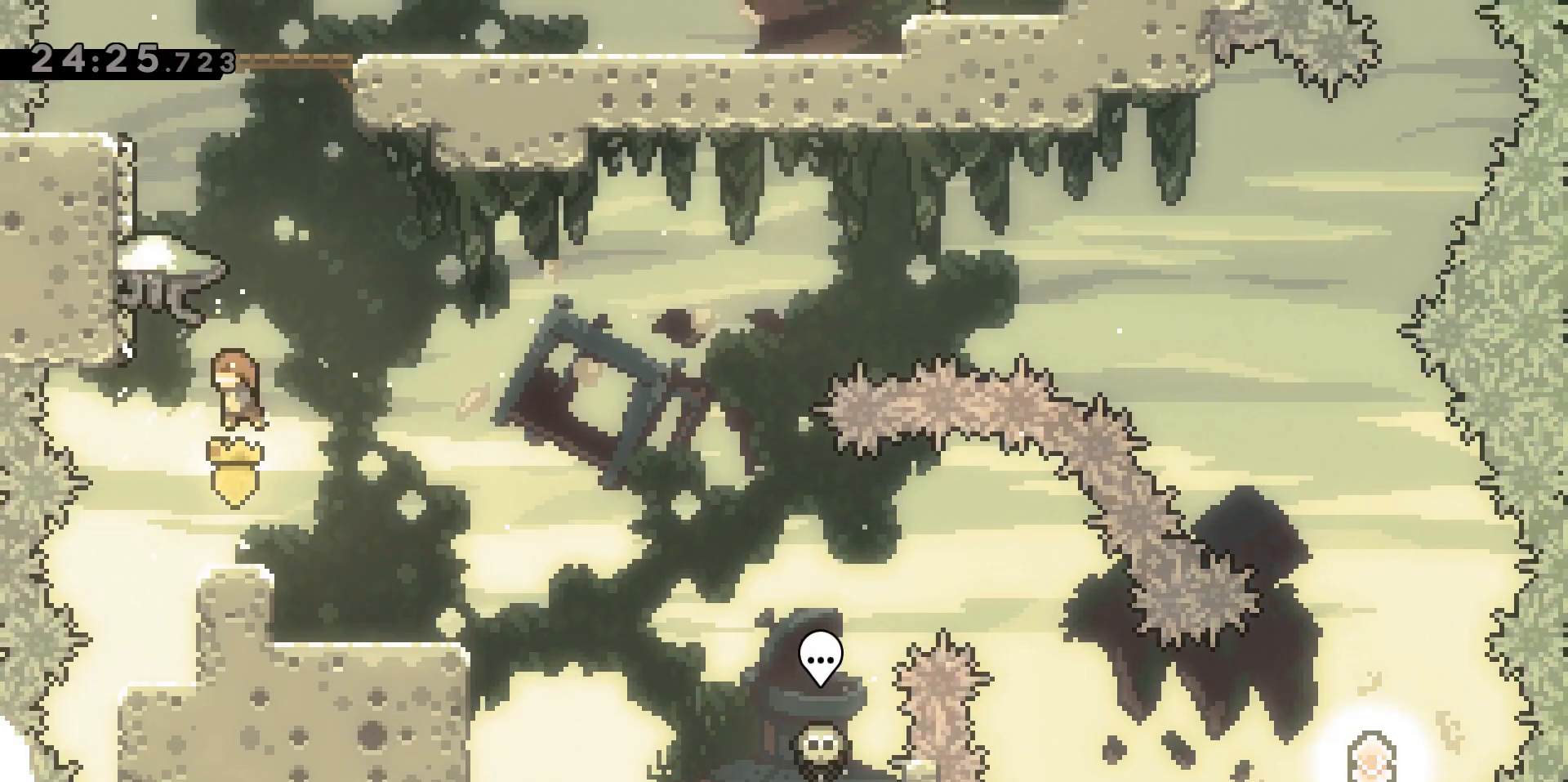
{"keys": ["grab", "w"], "events": [[100, "dash", "down"], [467, "dash", "up"]]}
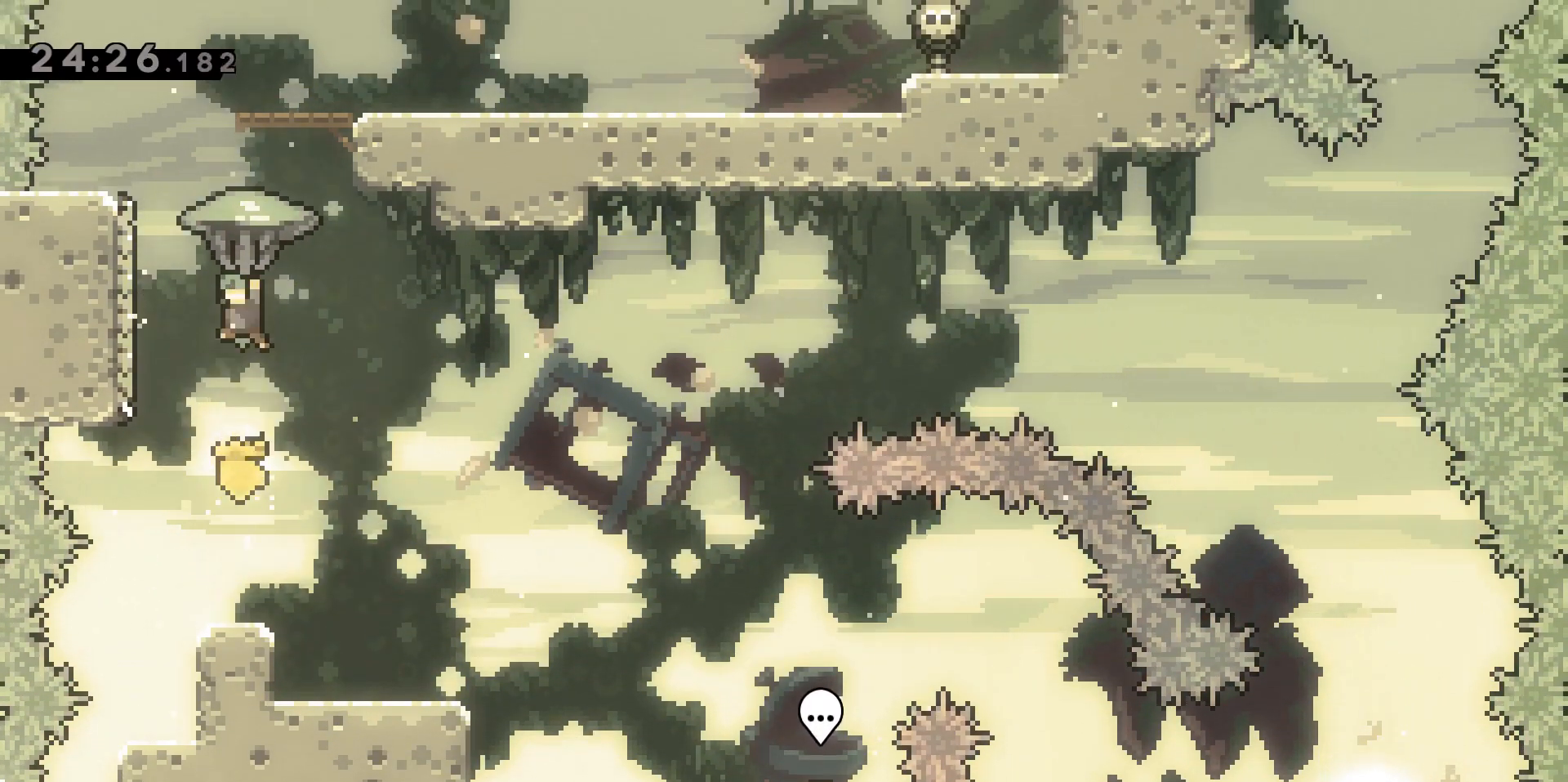
{"keys": ["d", "grab", "w"], "events": [[117, "d", "down"]]}
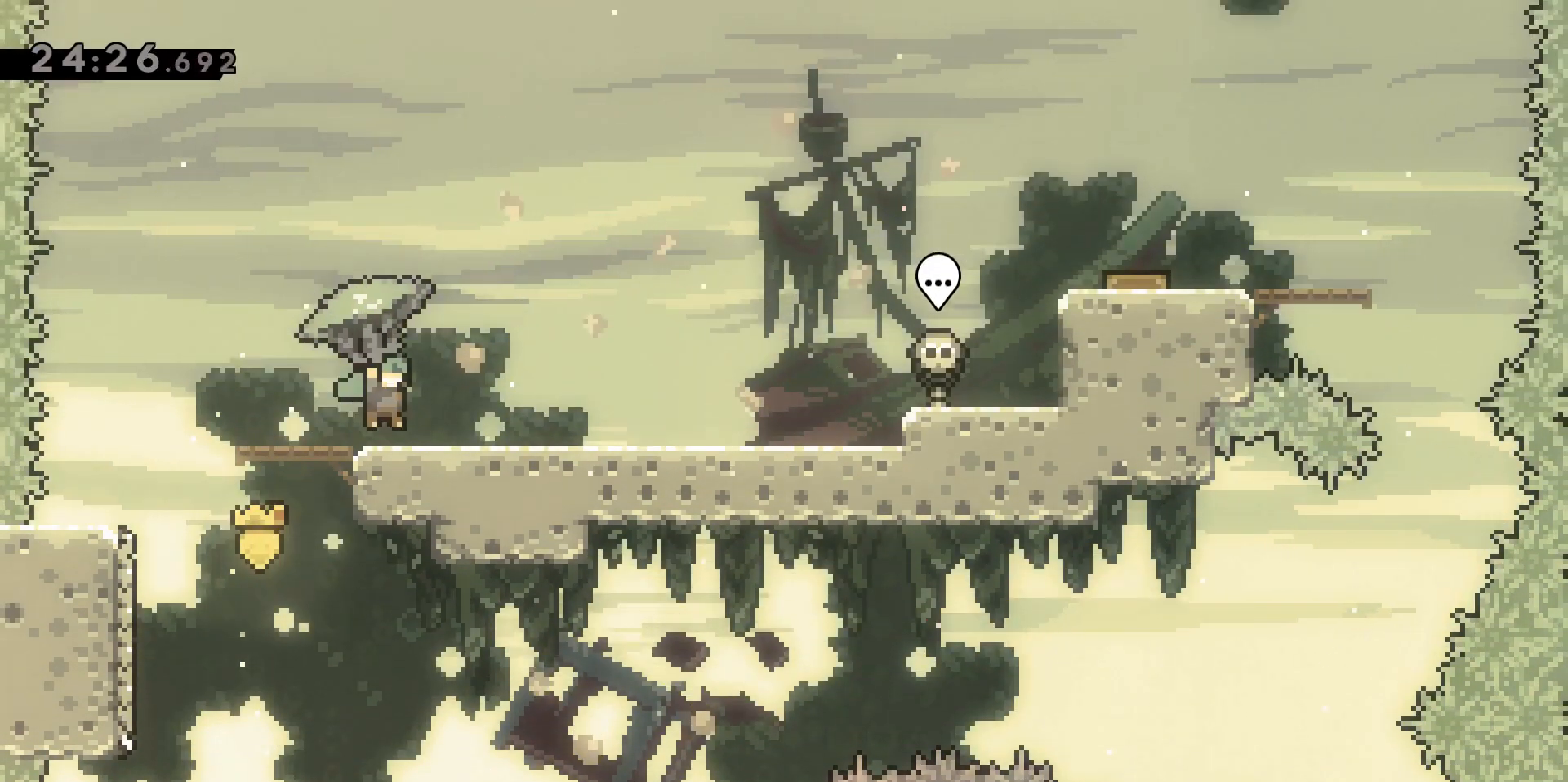
{"keys": ["d", "grab"], "events": [[83, "w", "up"]]}
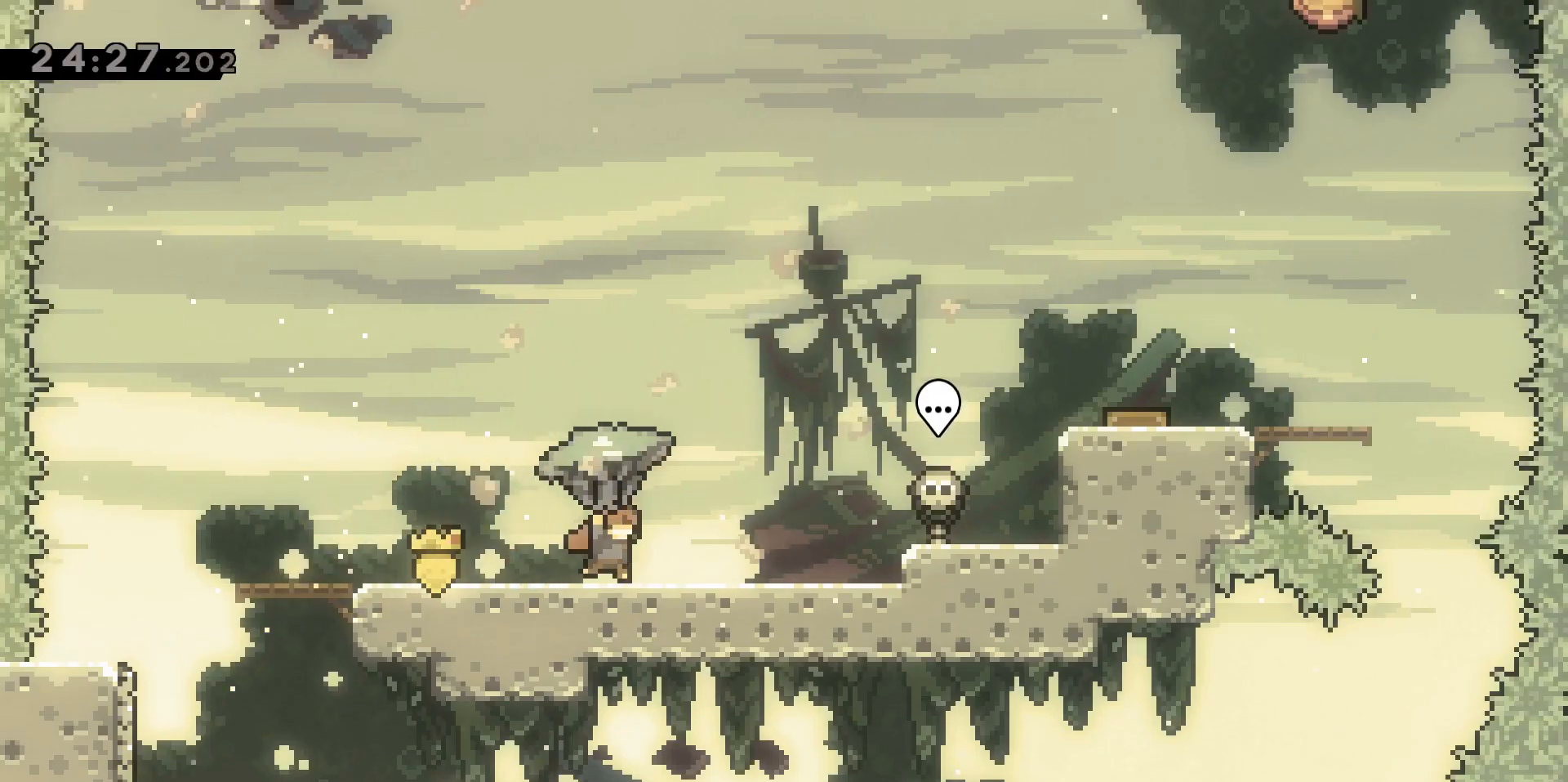
{"keys": ["d", "grab", "jump2", "w"], "events": [[150, "w", "down"], [333, "jump2", "down"]]}
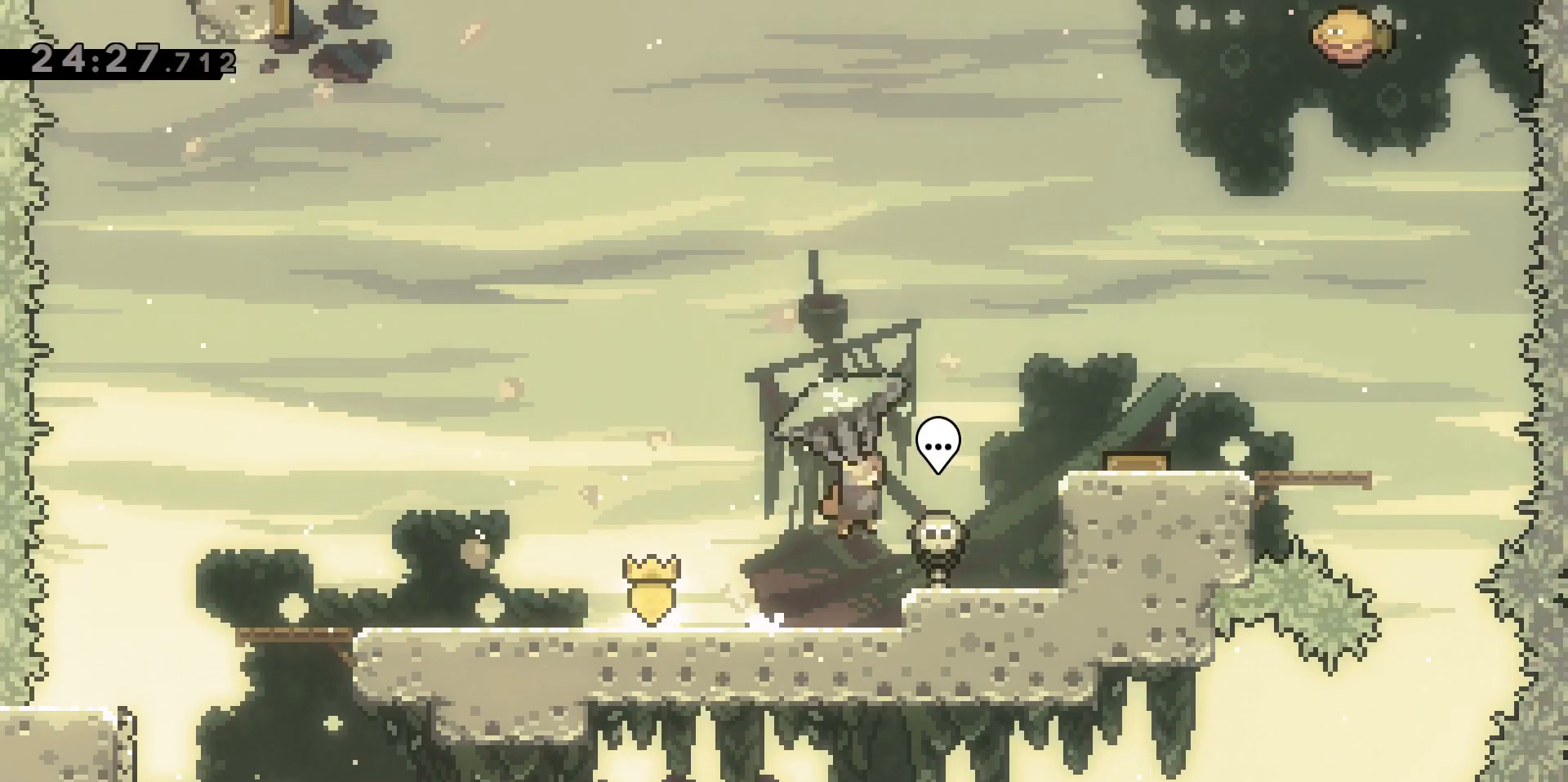
{"keys": ["grab"], "events": [[350, "jump2", "up"], [400, "d", "up"], [400, "w", "up"]]}
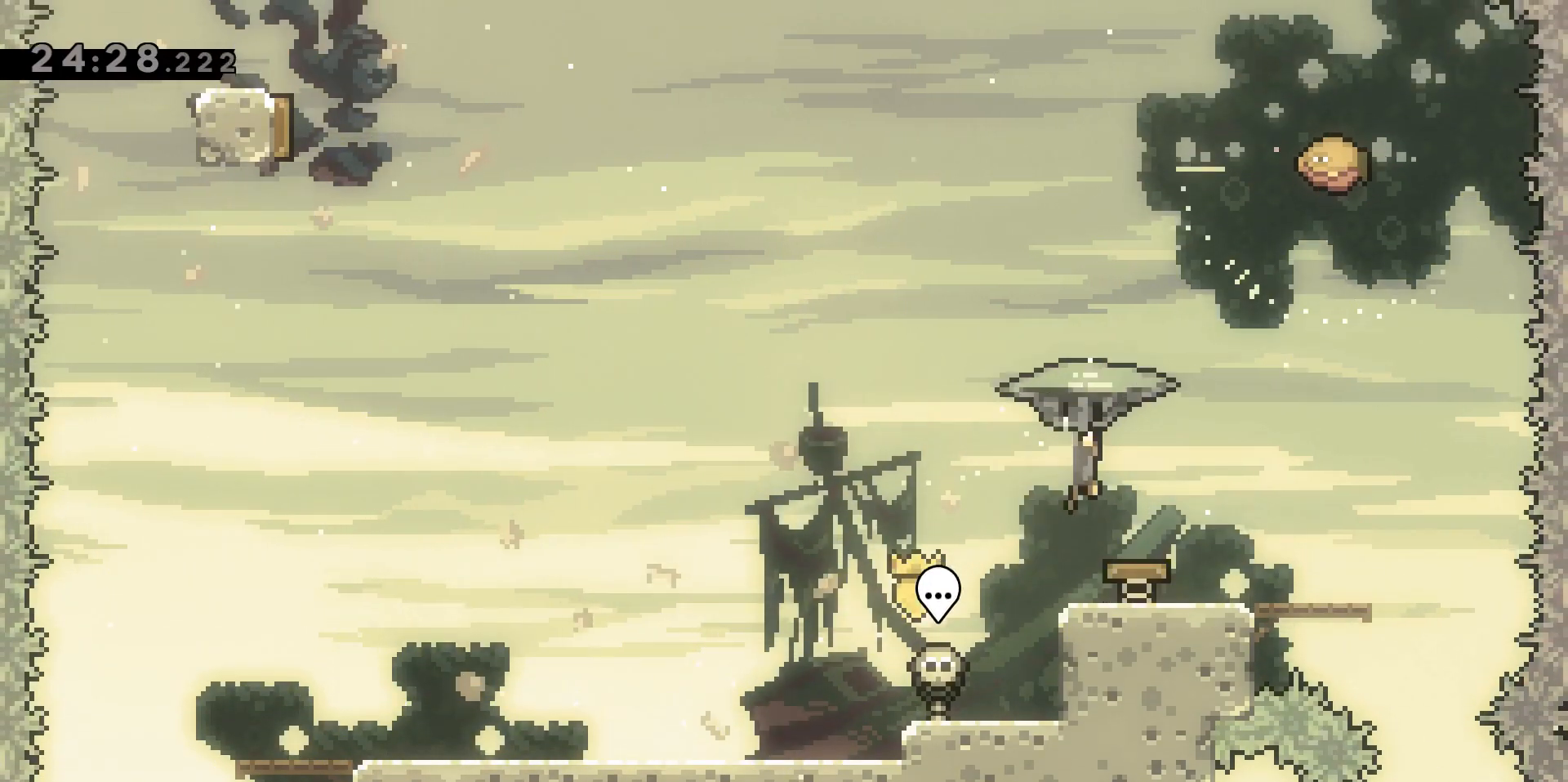
{"keys": ["grab"], "events": []}
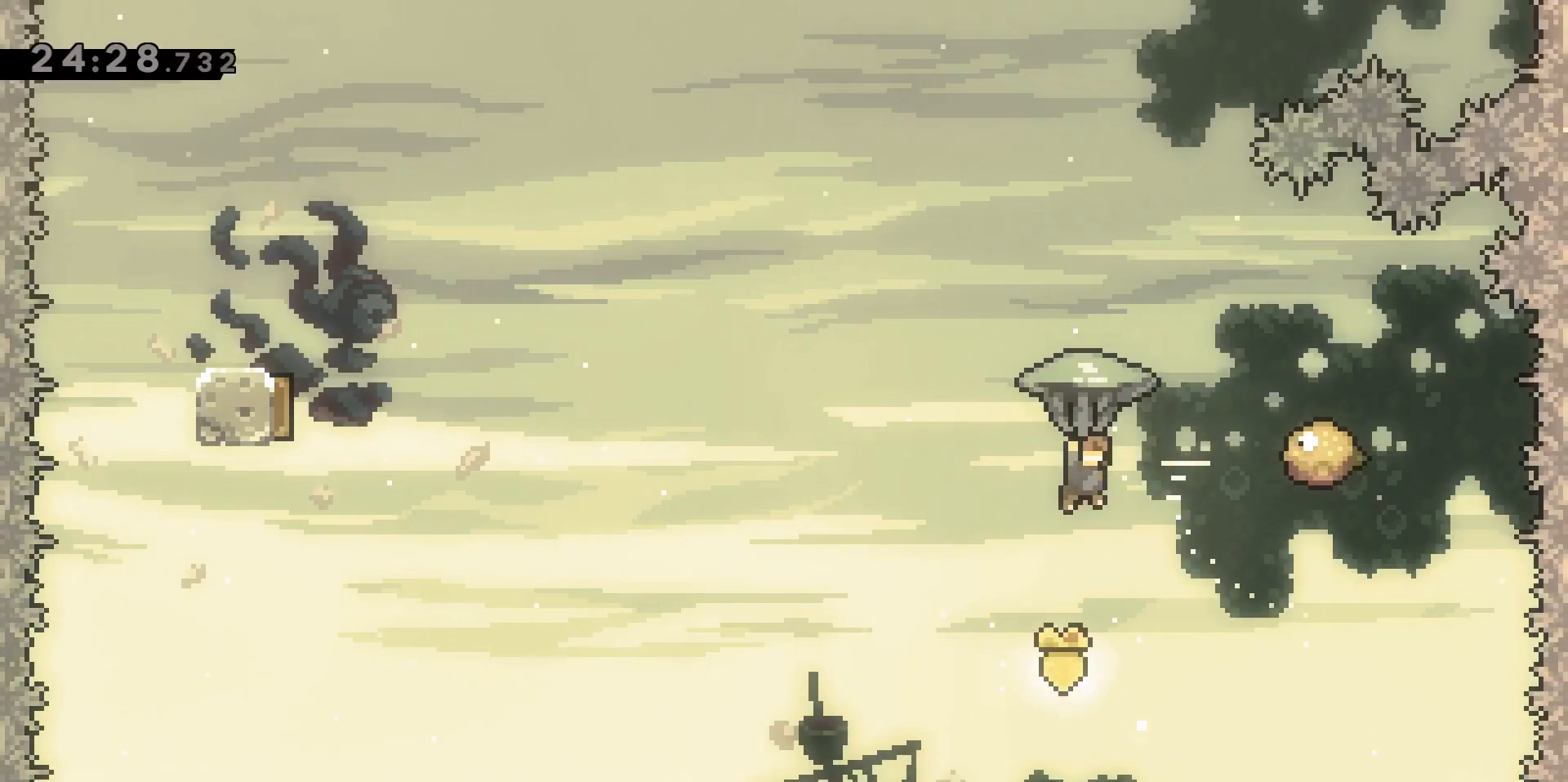
{"keys": ["d", "grab", "s"], "events": [[50, "s", "down"], [467, "d", "down"]]}
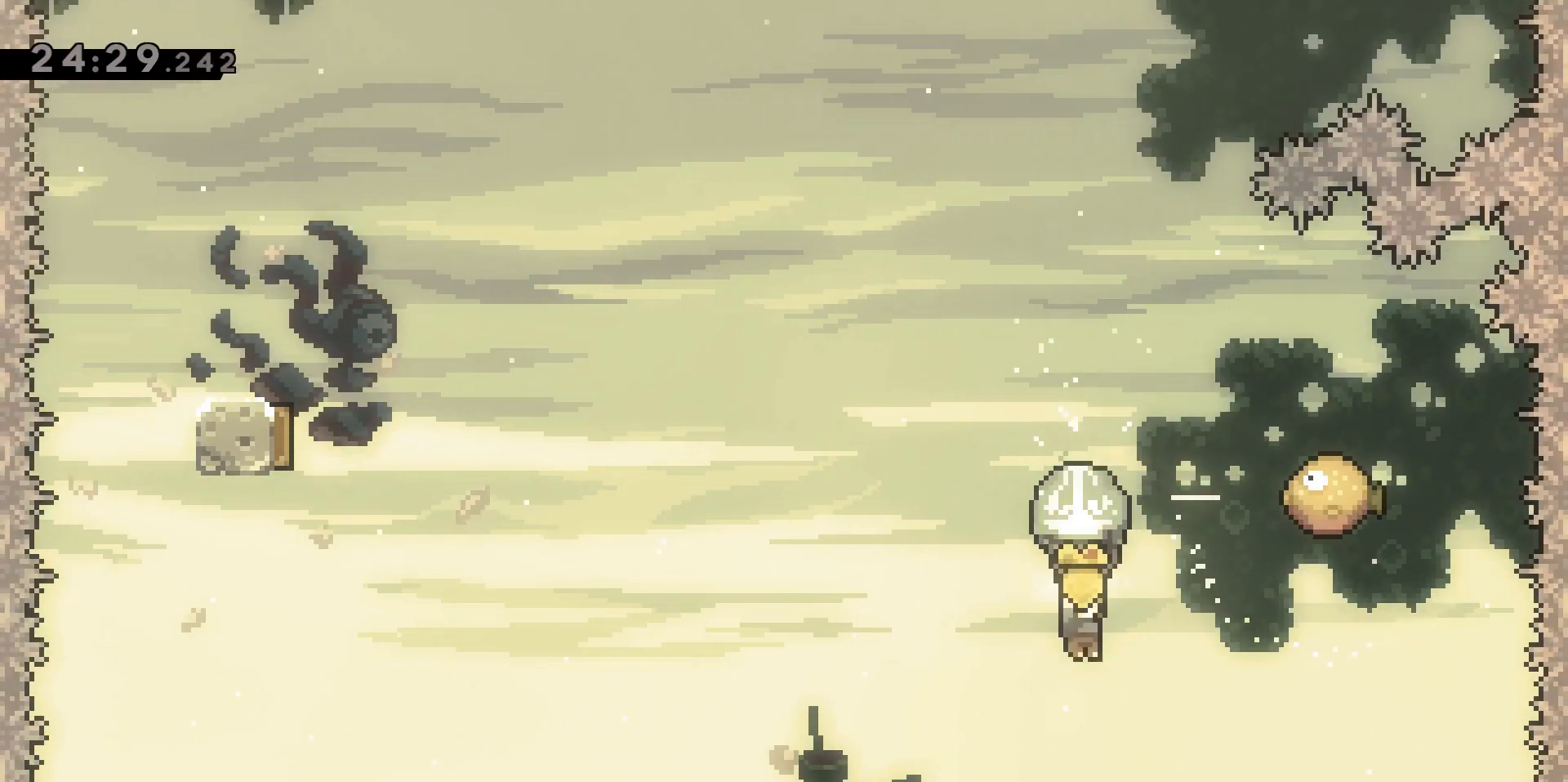
{"keys": ["grab"], "events": [[100, "d", "up"], [100, "s", "up"]]}